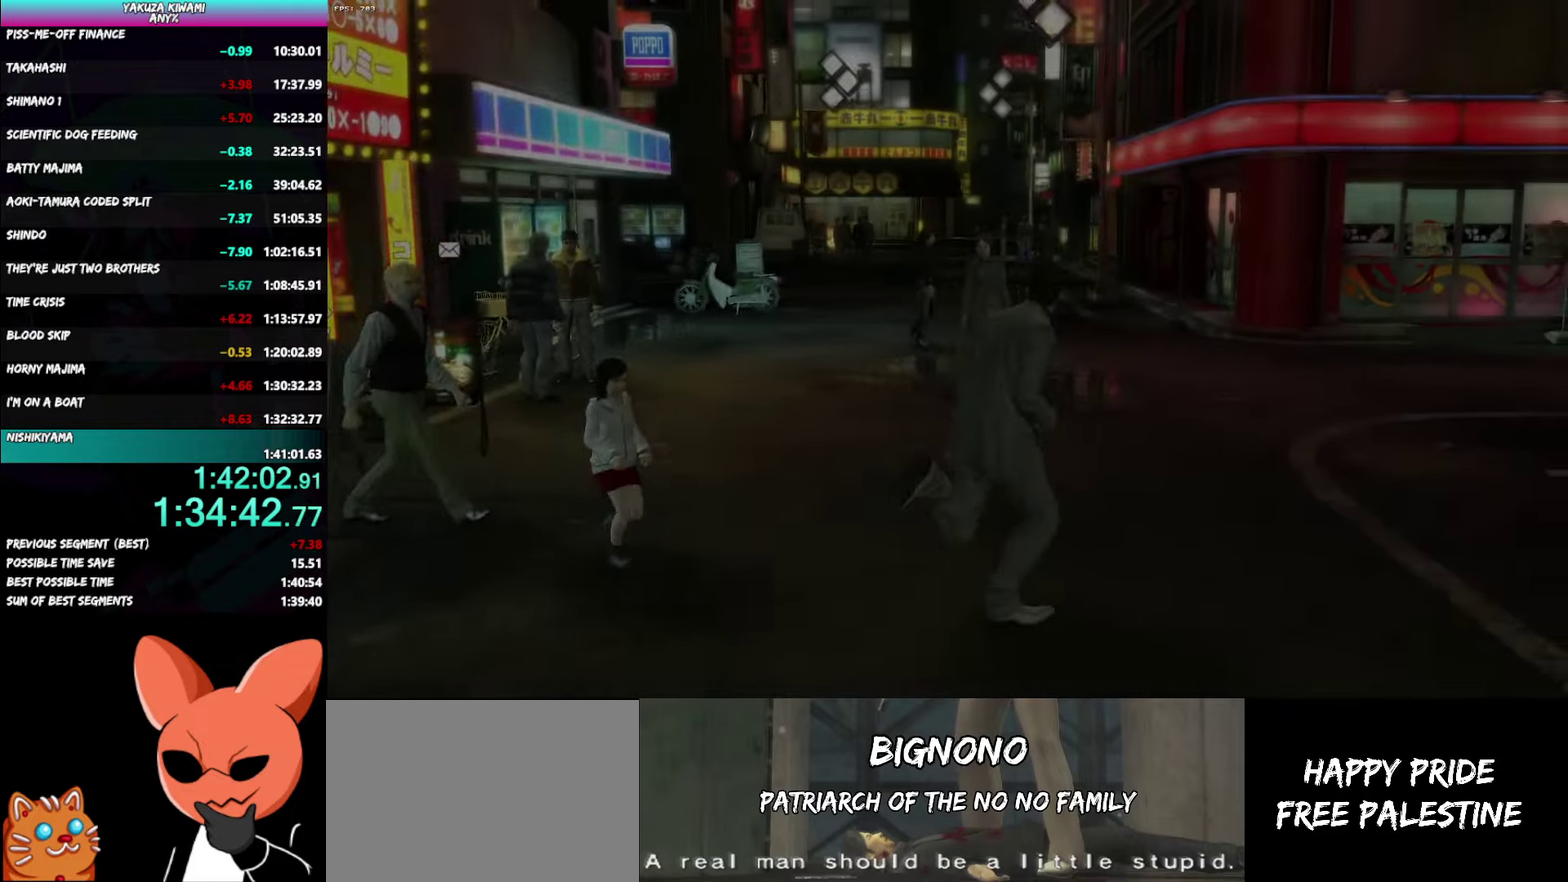
Gameplay with a controller (Xbox layout); each line is a JSON object with the inputs held at the frame after it. "events" lists button and stick changes between this image and that frame as [ms after this image, input, new state], when the widget could be followed in between.
{"buttons": ["A"], "left_stick": "up", "right_stick": "center"}
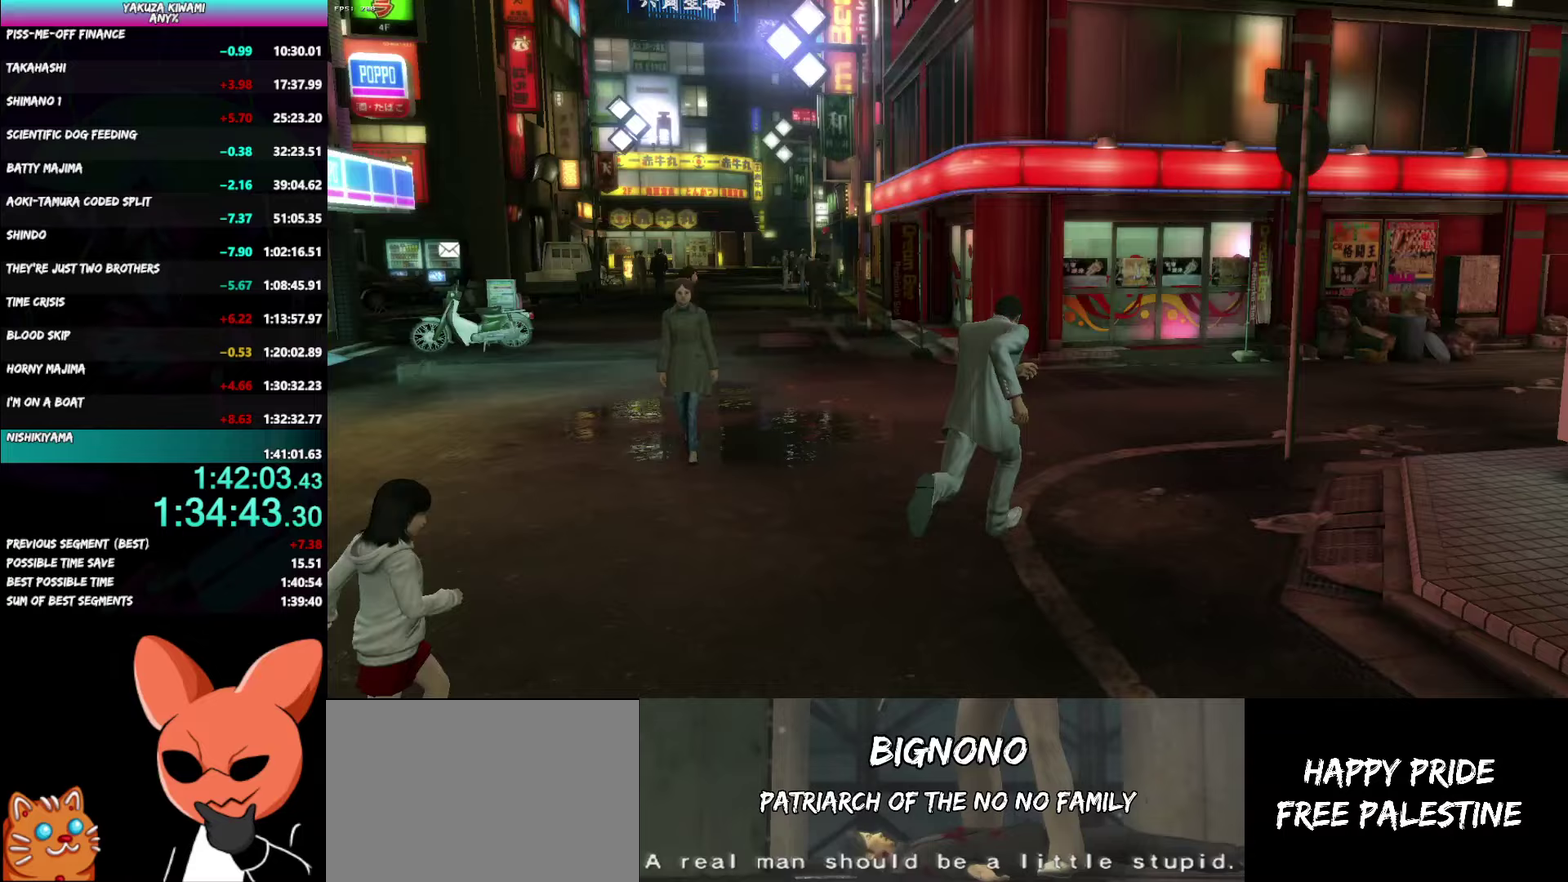
{"buttons": ["A"], "left_stick": "up-right", "right_stick": "right"}
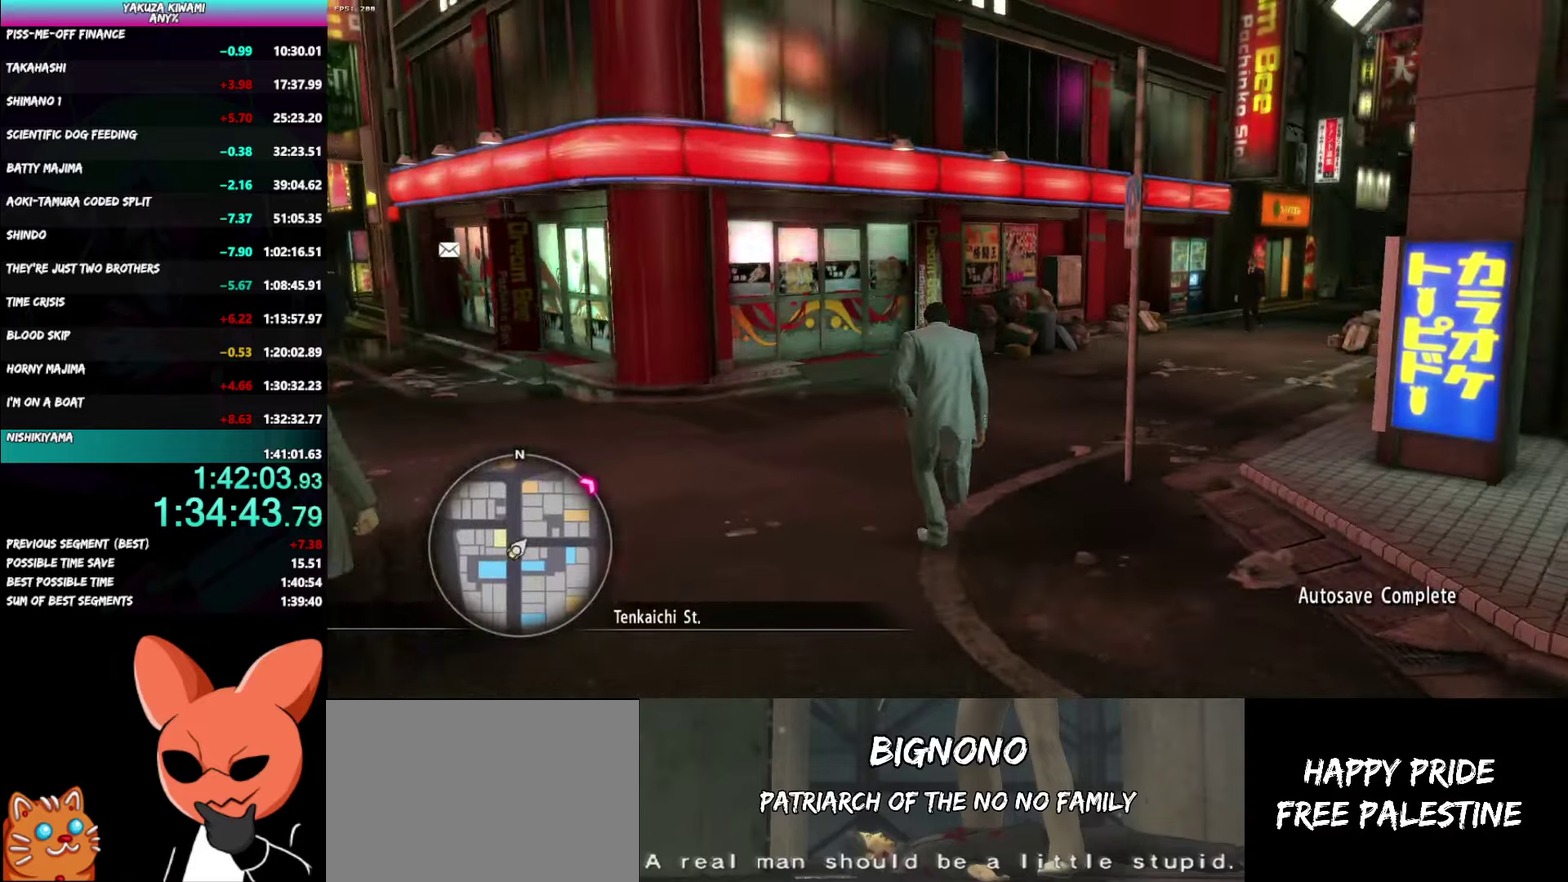
{"buttons": ["A"], "left_stick": "up-right", "right_stick": "right"}
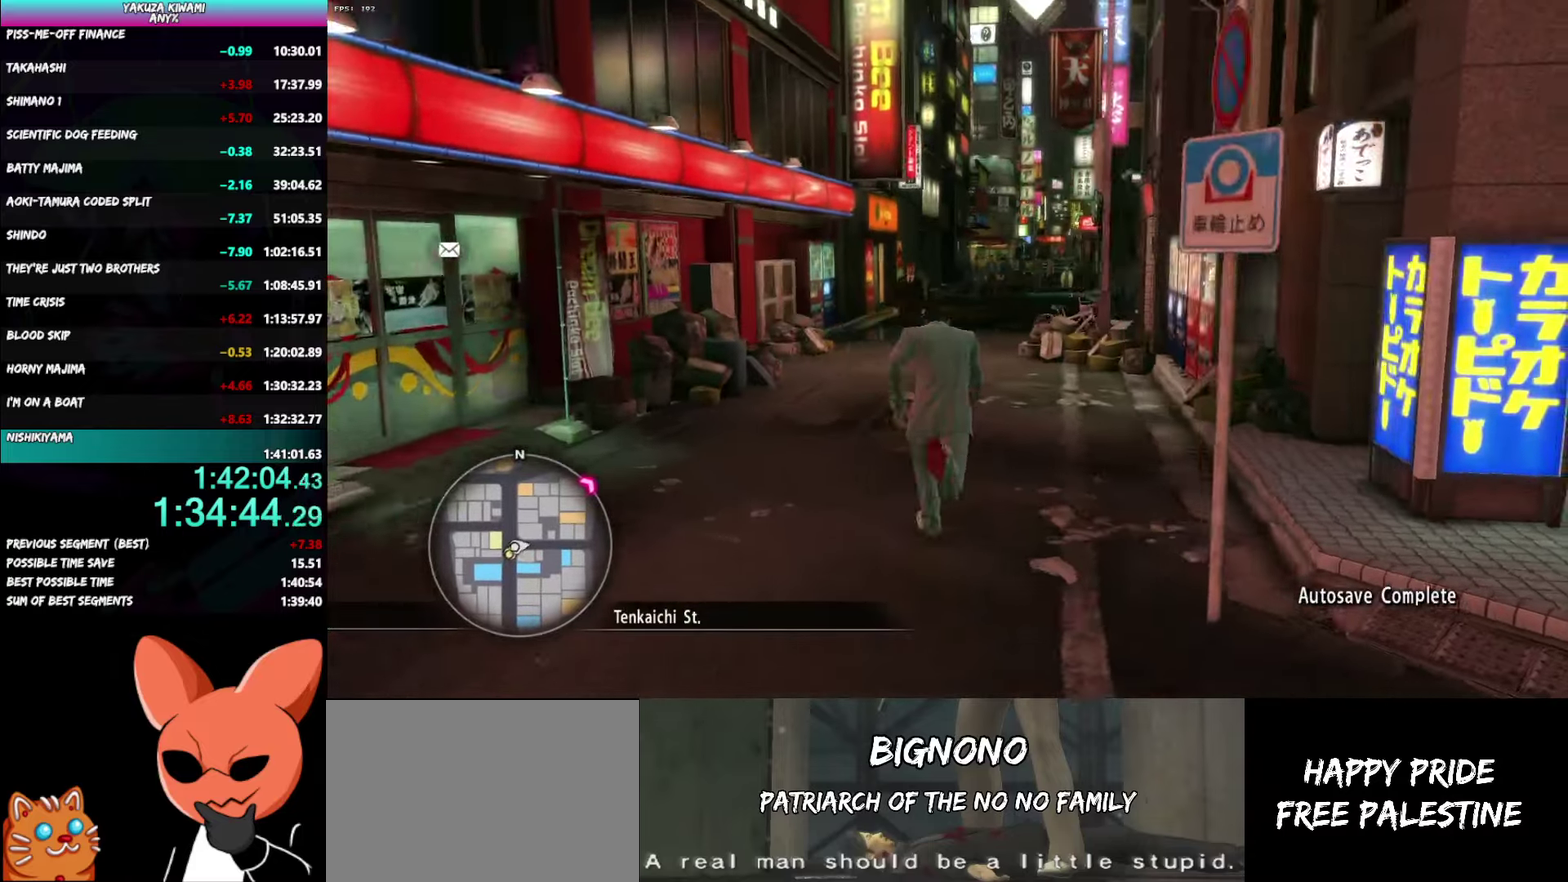
{"buttons": ["A"], "left_stick": "up", "right_stick": "center"}
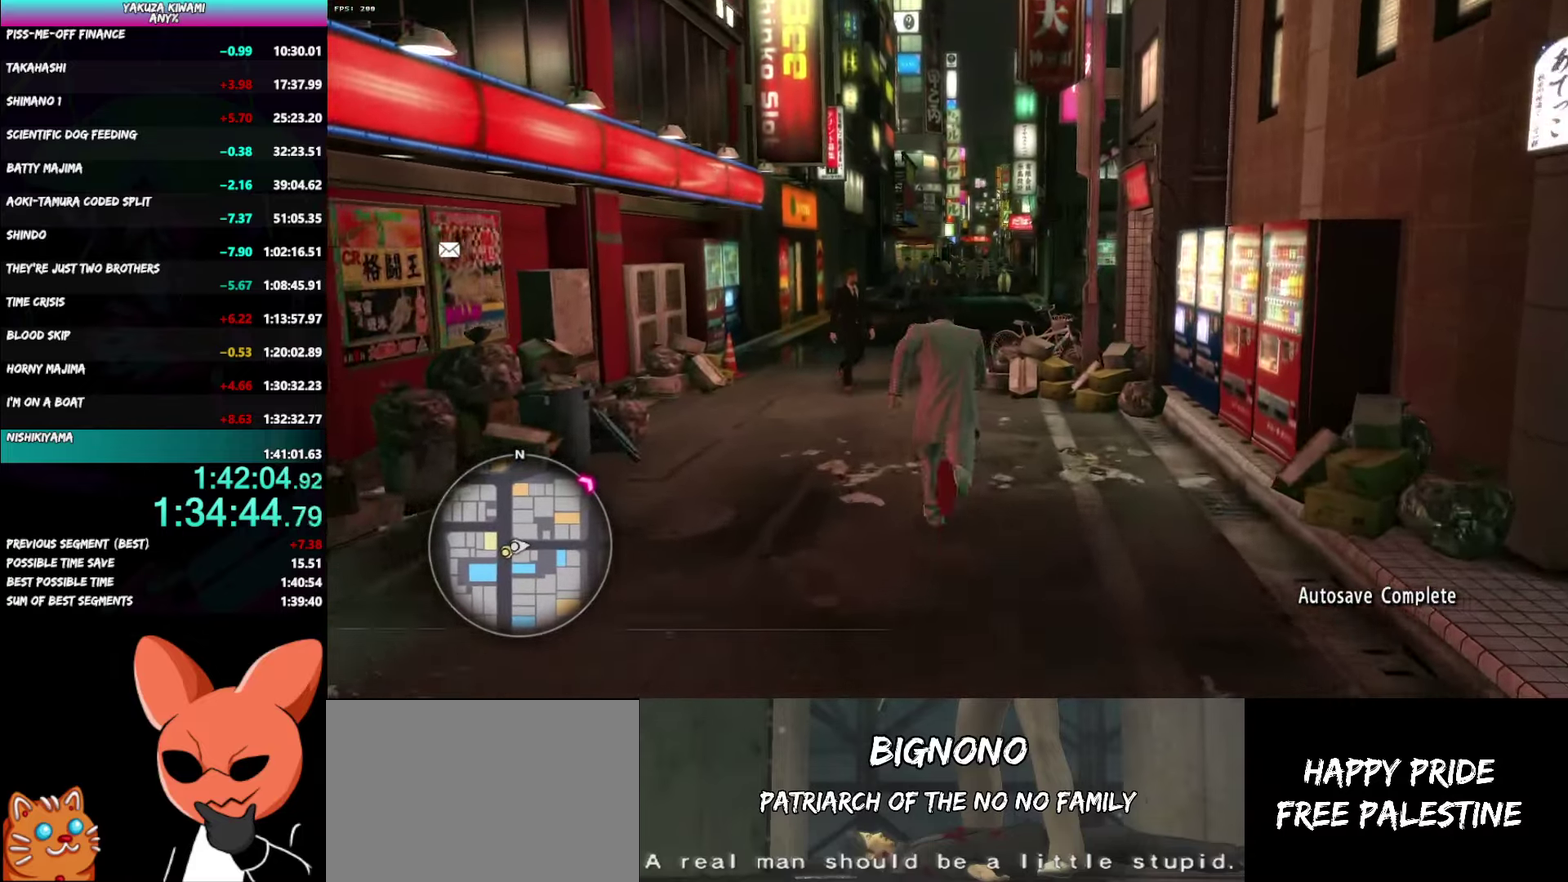
{"buttons": ["A"], "left_stick": "up", "right_stick": "center"}
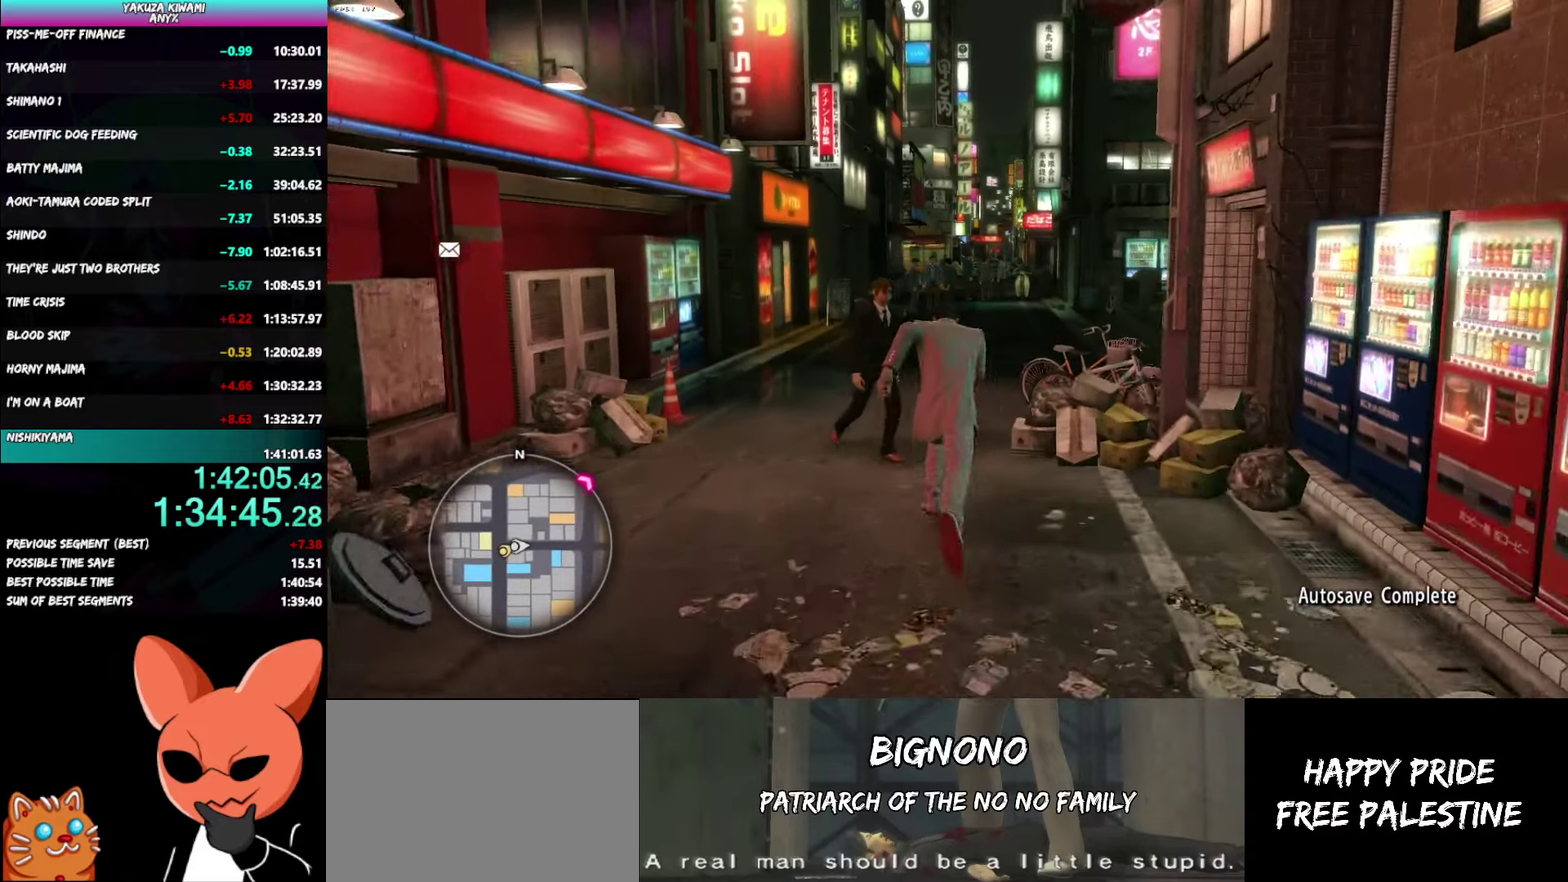
{"buttons": ["A"], "left_stick": "up", "right_stick": "center"}
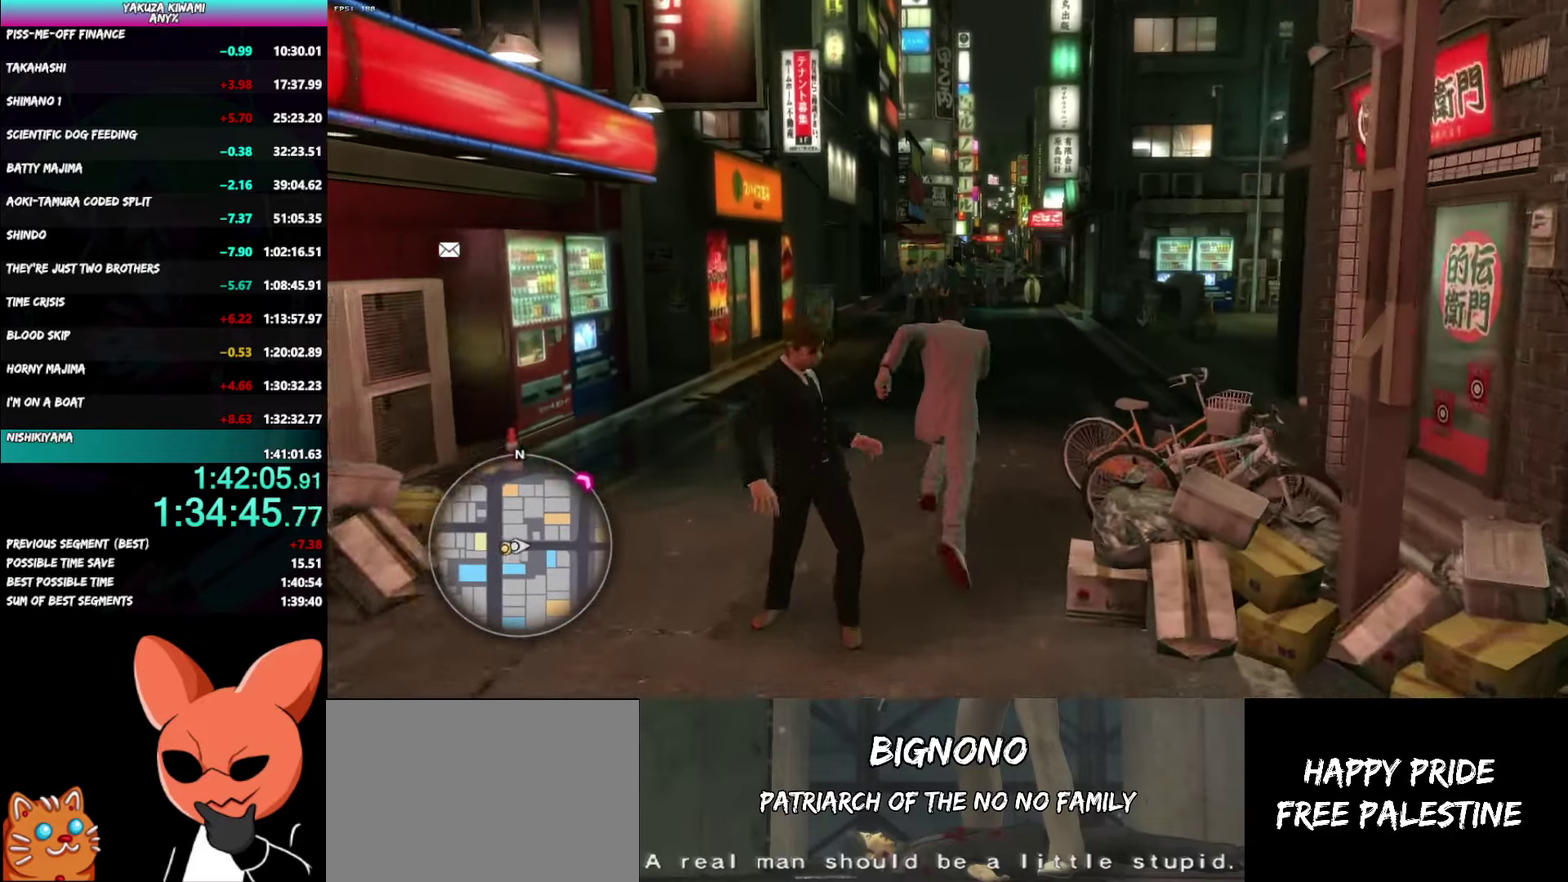
{"buttons": ["A"], "left_stick": "up", "right_stick": "center"}
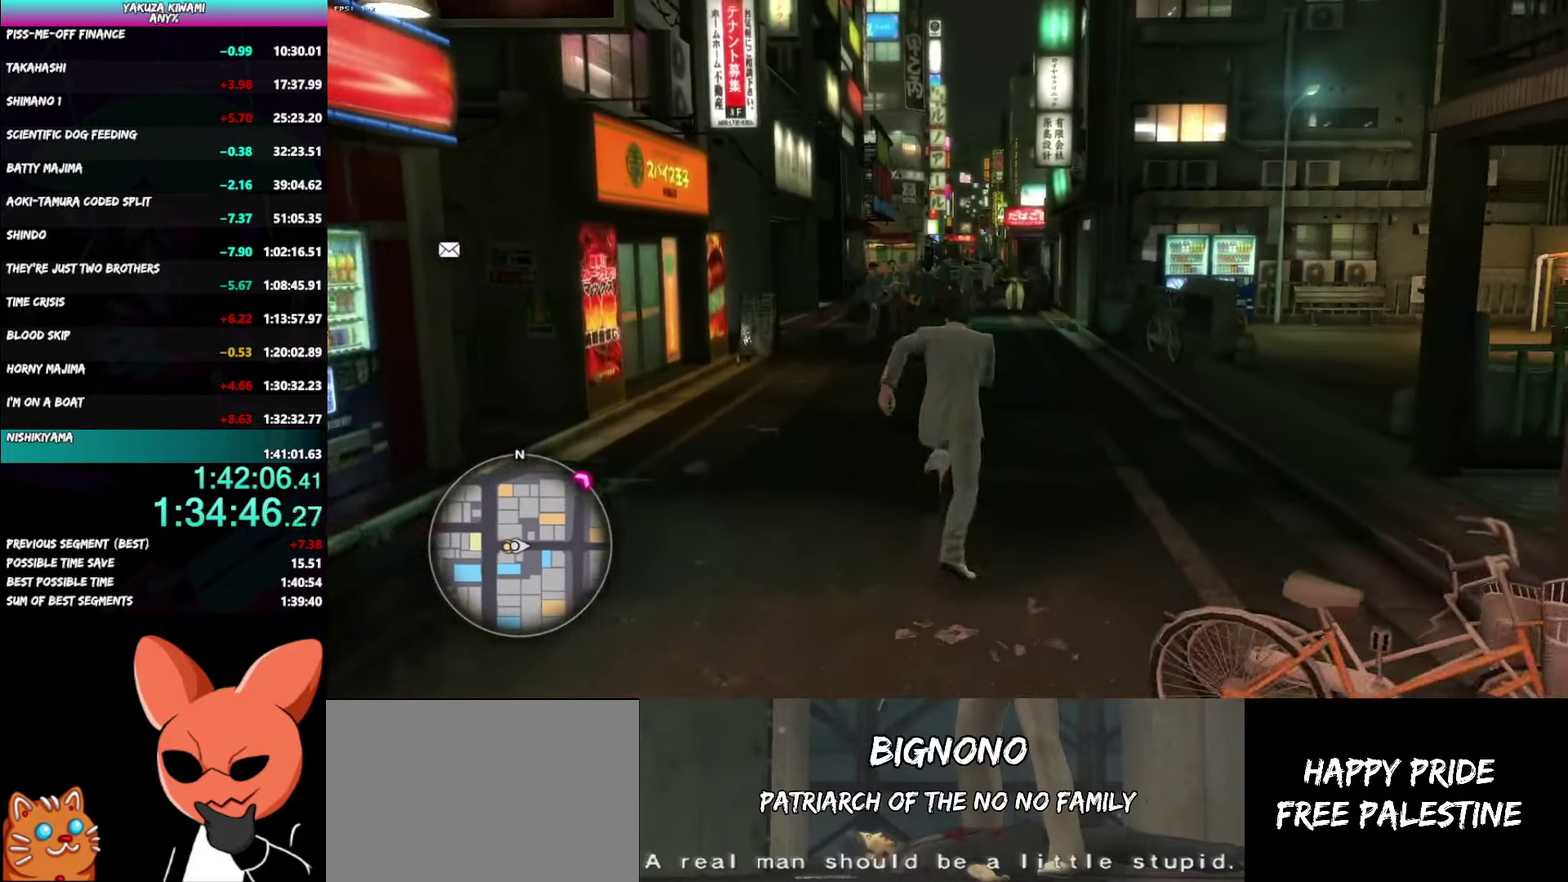
{"buttons": ["A"], "left_stick": "up", "right_stick": "left"}
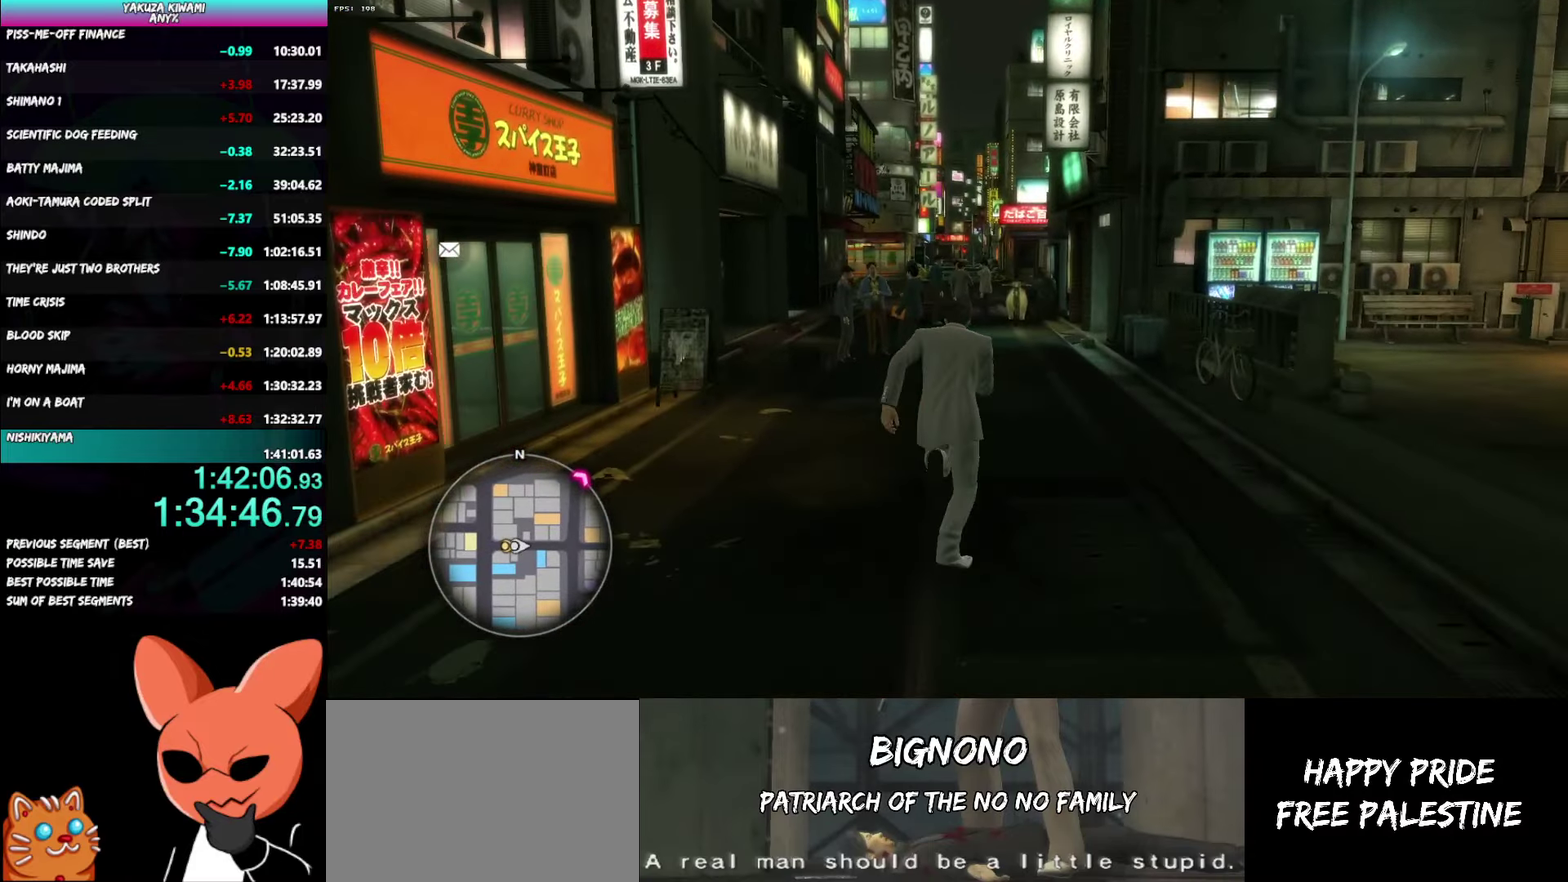
{"buttons": ["A"], "left_stick": "up", "right_stick": "left"}
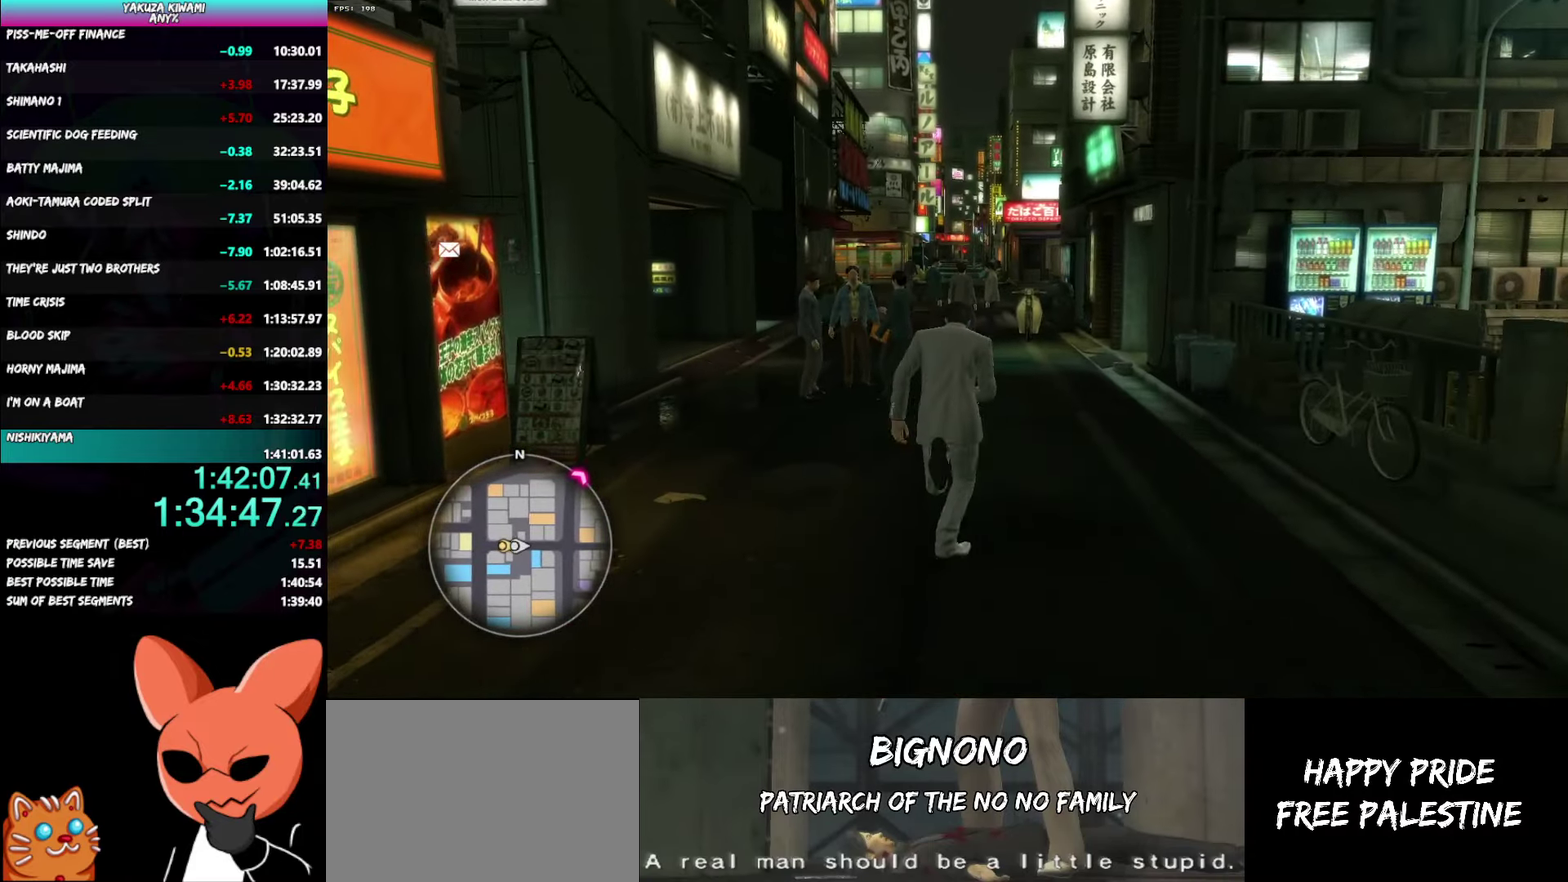
{"buttons": ["A"], "left_stick": "up", "right_stick": "left", "events": [[217, "left_stick", "center"], [433, "left_stick", "up"]]}
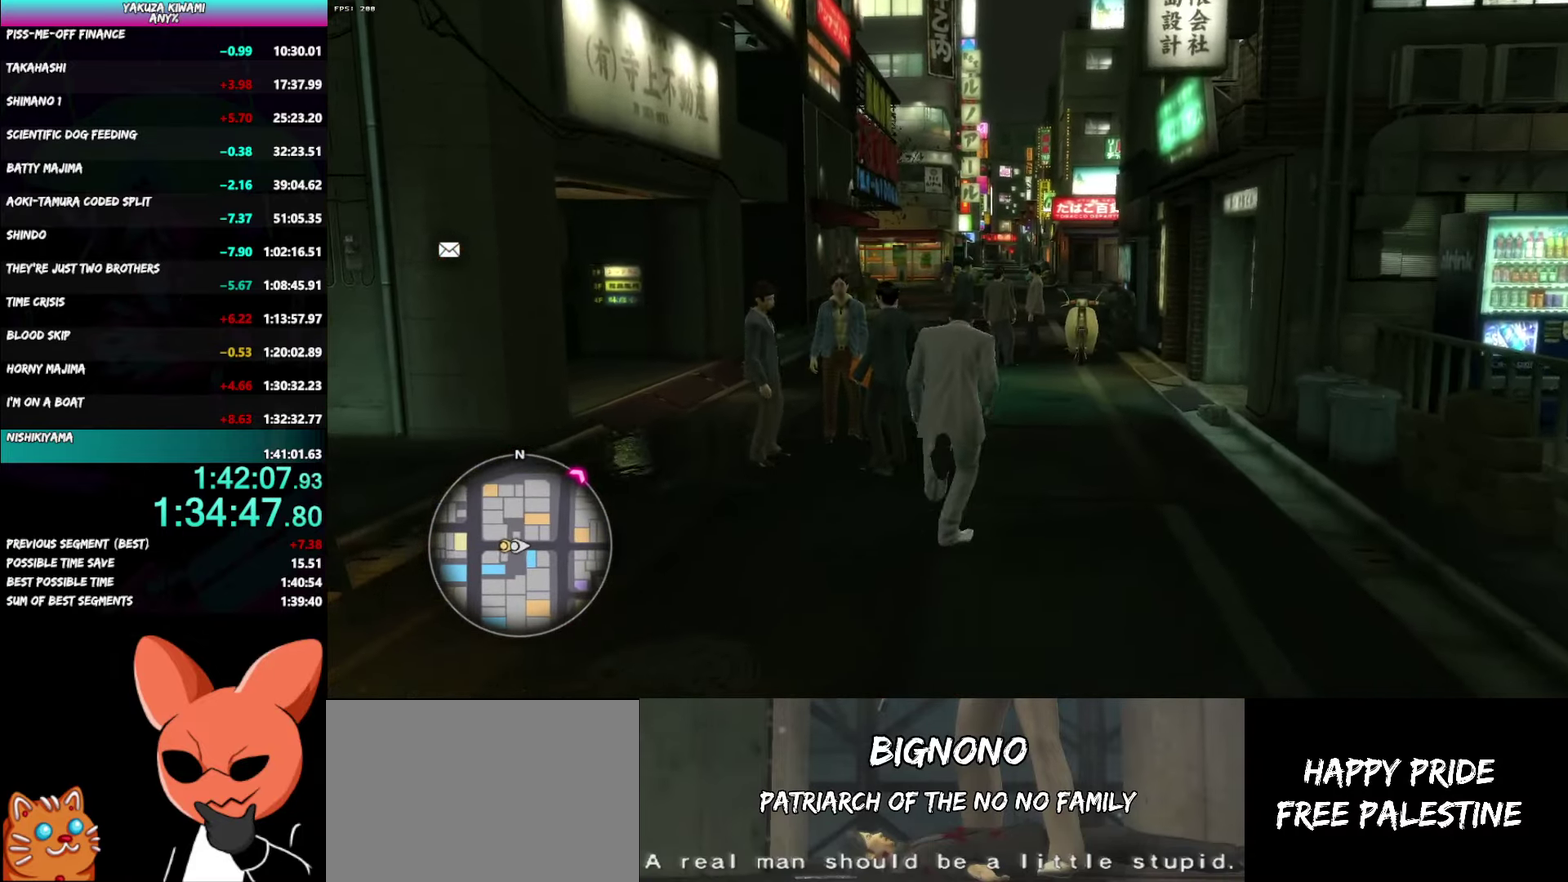
{"buttons": ["A"], "left_stick": "up", "right_stick": "left"}
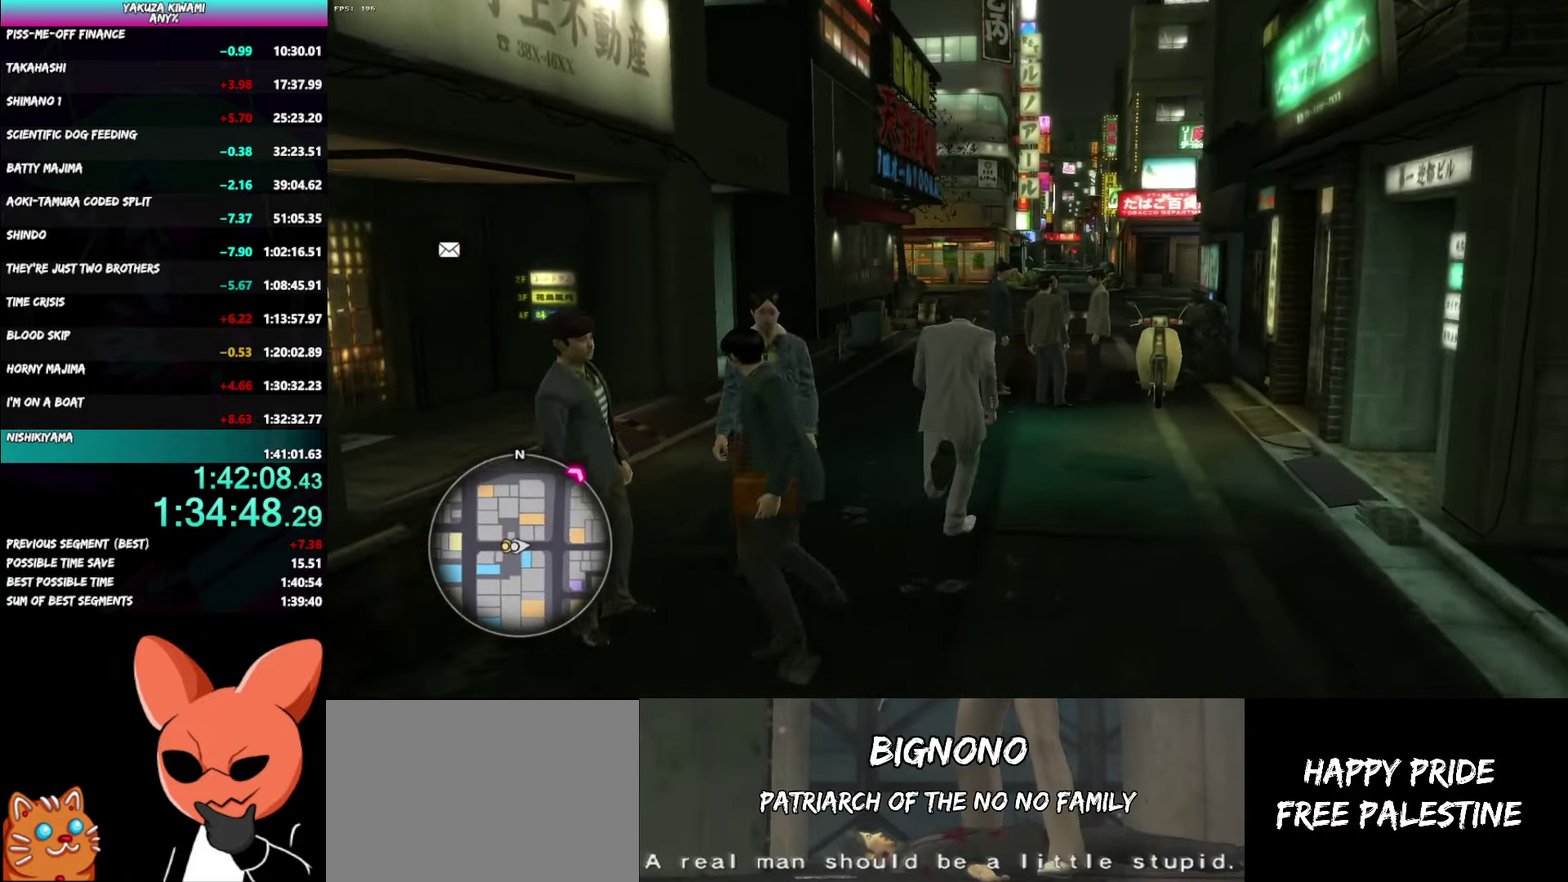
{"buttons": ["A"], "left_stick": "up", "right_stick": "left"}
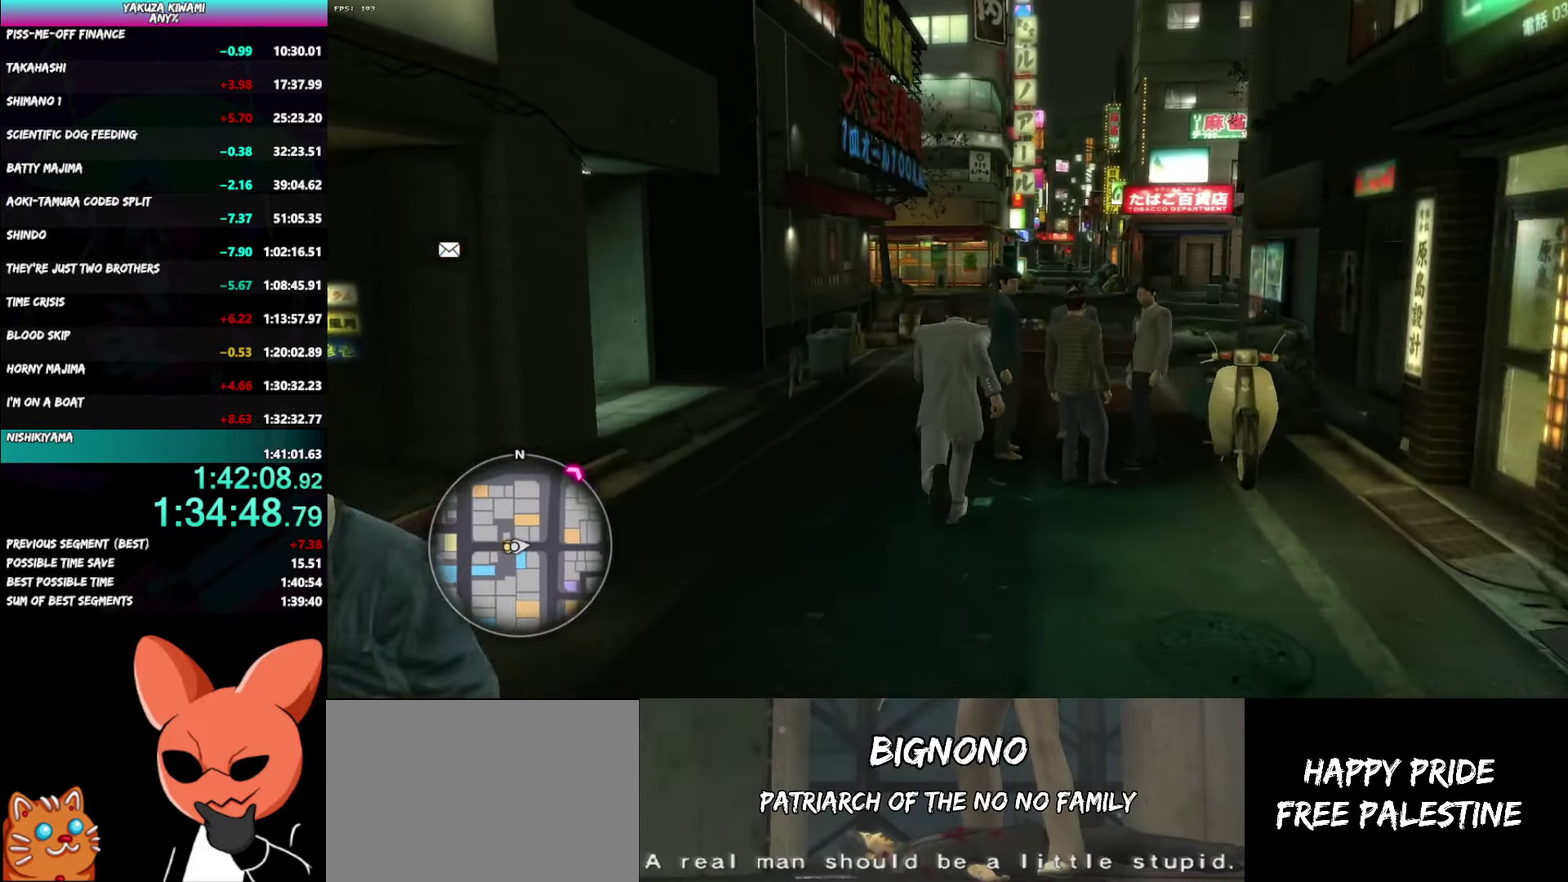
{"buttons": ["A"], "left_stick": "up", "right_stick": "left", "events": [[33, "left_stick", "center"], [367, "left_stick", "up"]]}
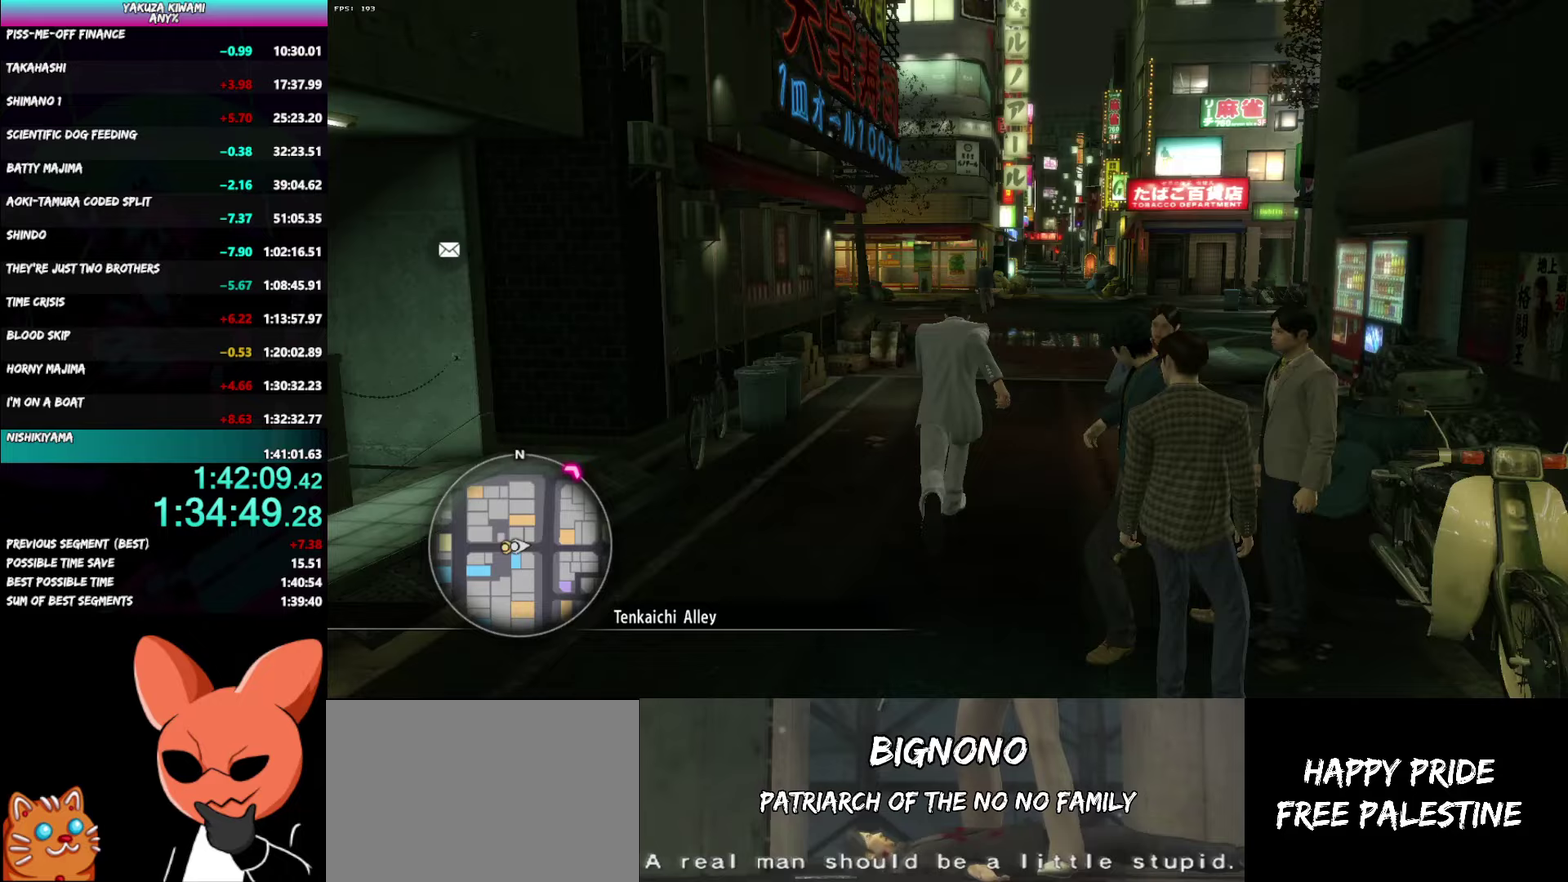
{"buttons": ["A"], "left_stick": "up", "right_stick": "left", "events": []}
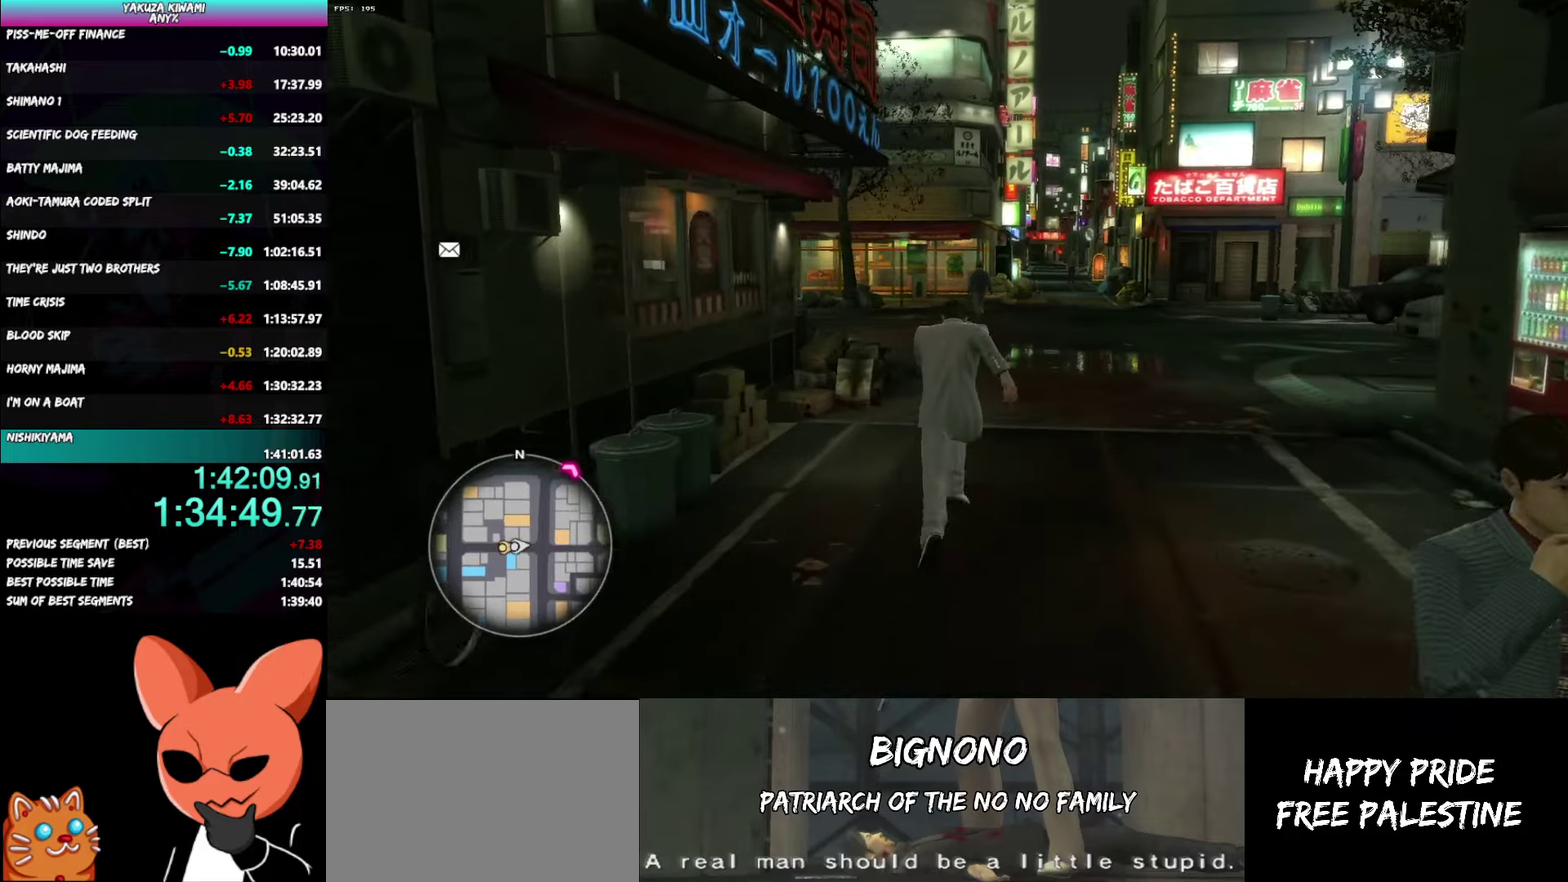
{"buttons": [], "left_stick": "up", "right_stick": "left", "events": [[300, "A", "up"]]}
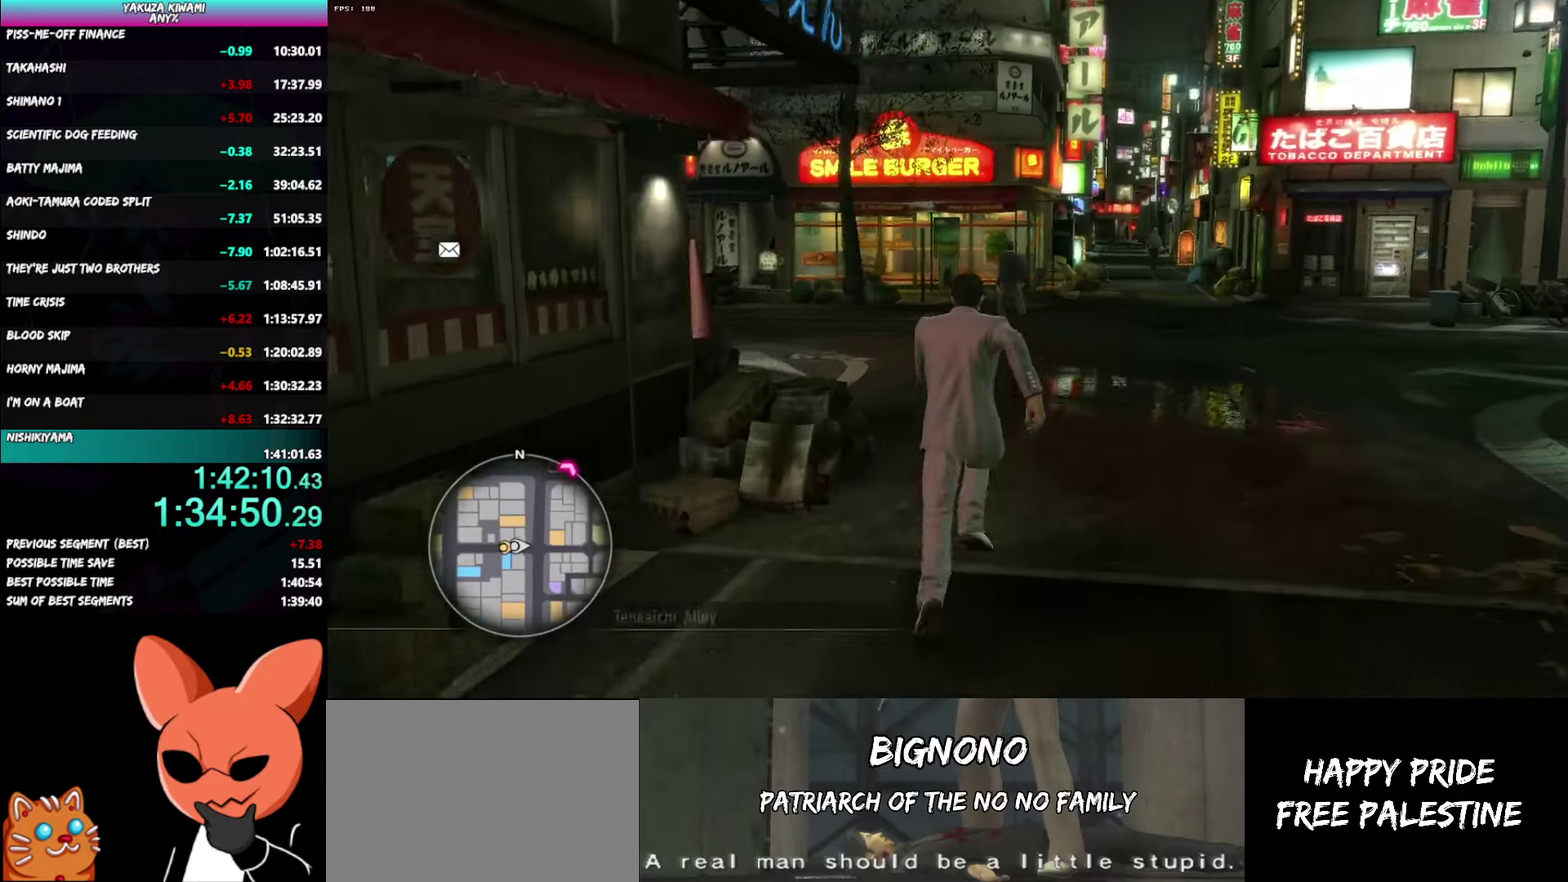
{"buttons": ["A"], "left_stick": "up", "right_stick": "left"}
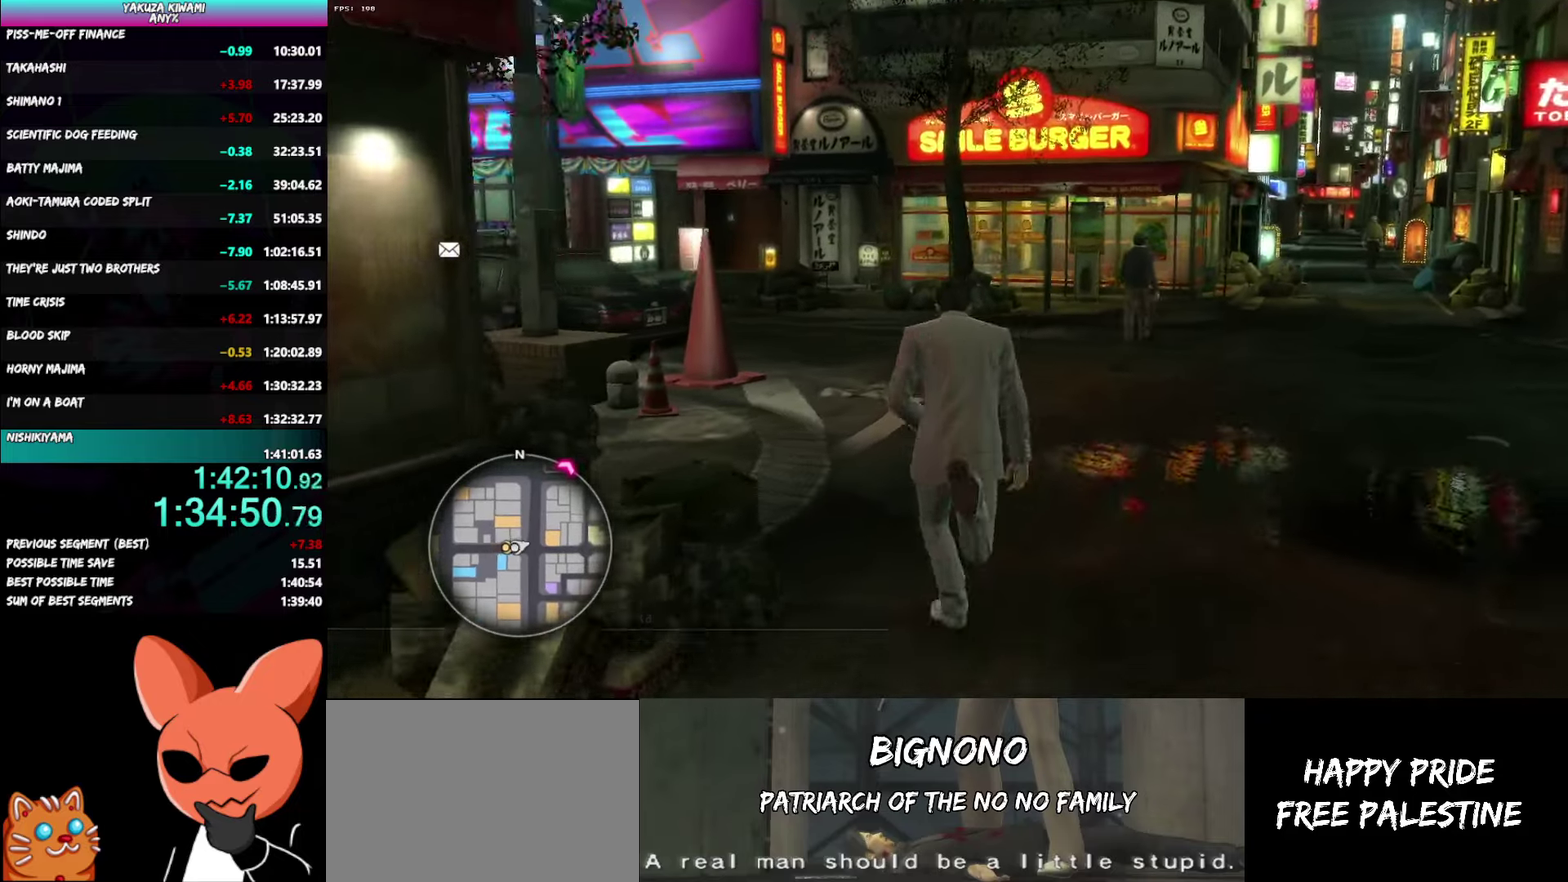
{"buttons": ["A"], "left_stick": "up", "right_stick": "left"}
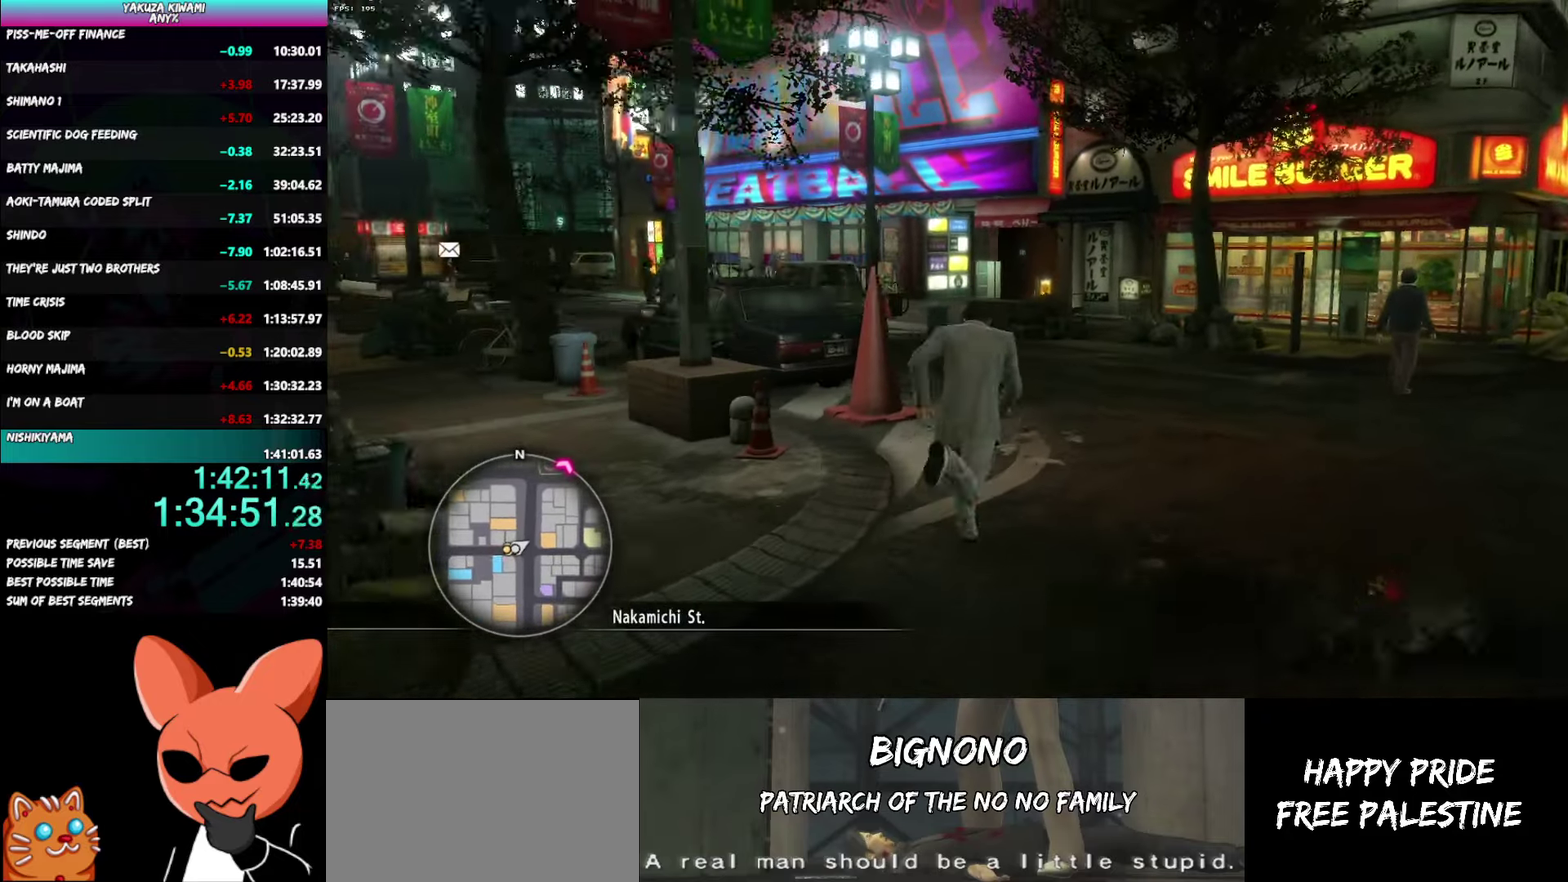
{"buttons": ["A"], "left_stick": "up", "right_stick": "left"}
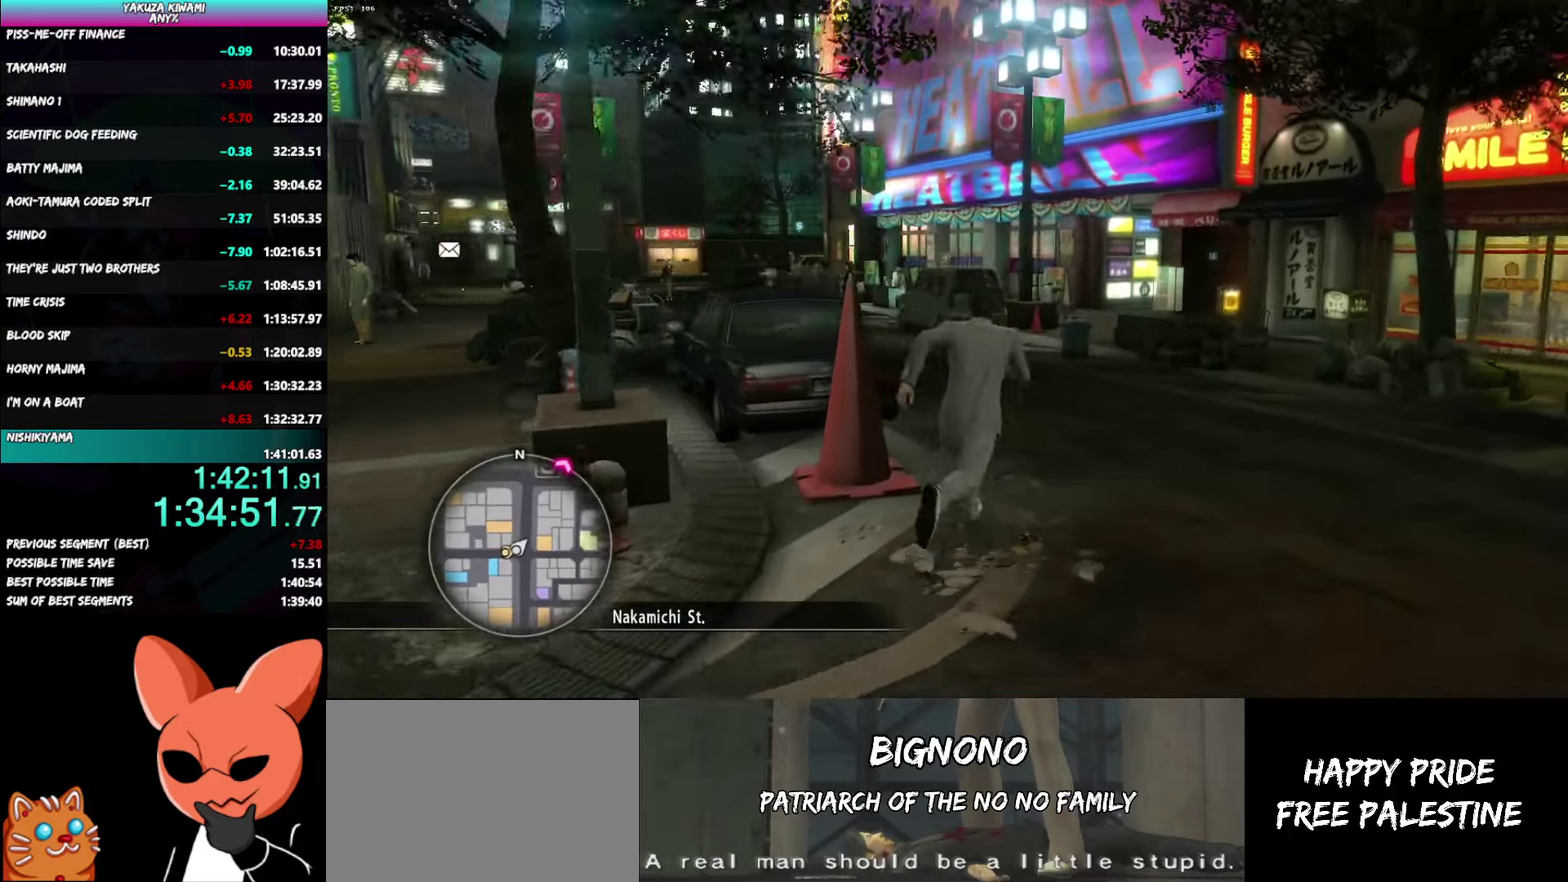
{"buttons": [], "left_stick": "up", "right_stick": "left"}
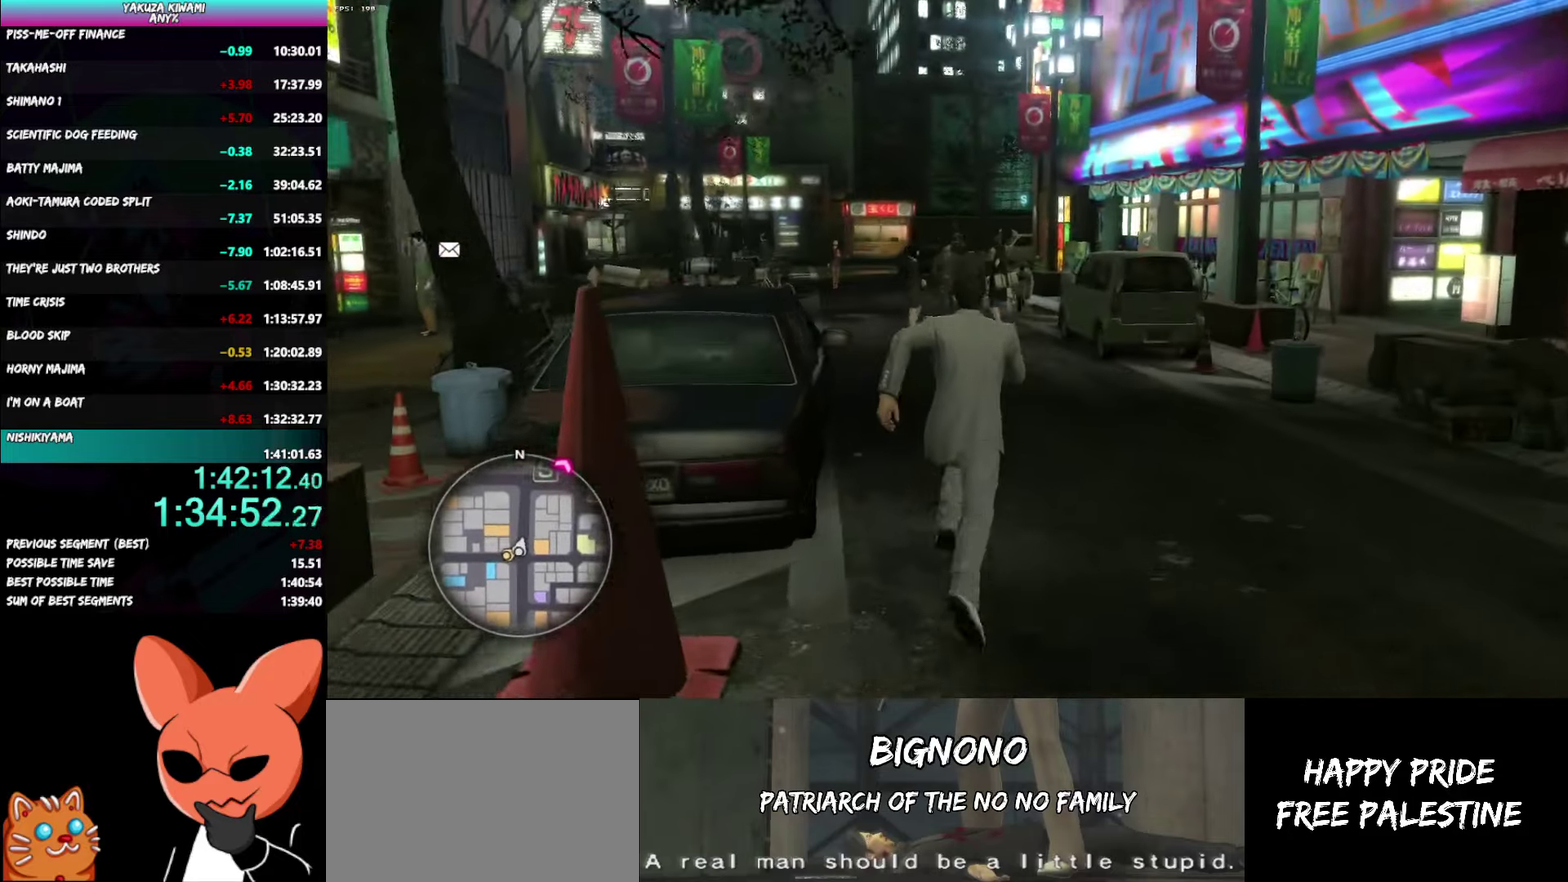
{"buttons": [], "left_stick": "up", "right_stick": "center"}
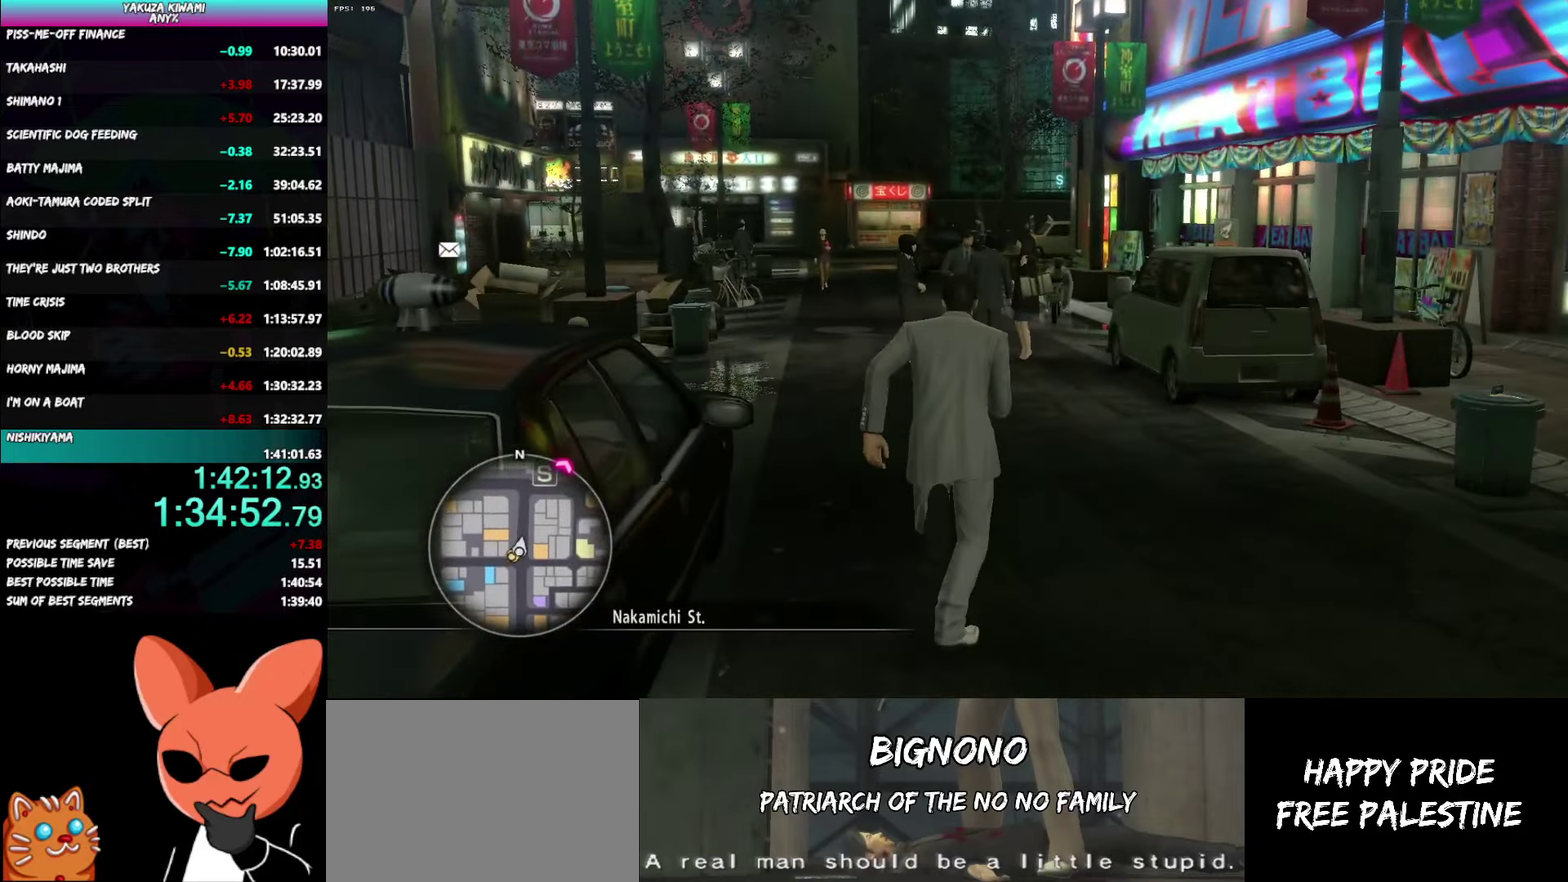
{"buttons": ["A"], "left_stick": "up", "right_stick": "center"}
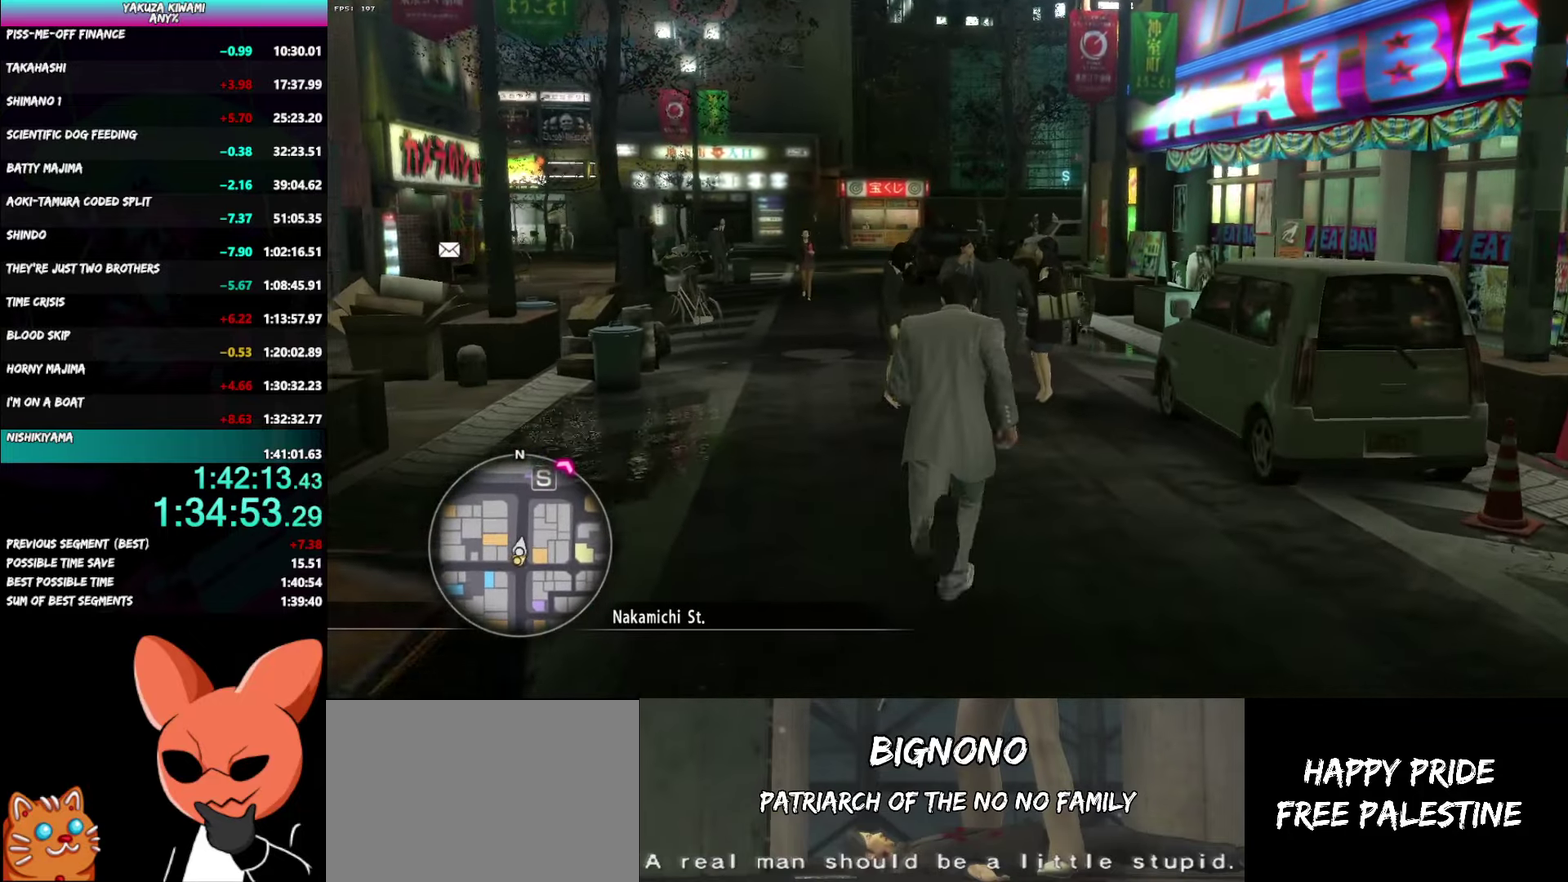
{"buttons": ["A"], "left_stick": "up", "right_stick": "center"}
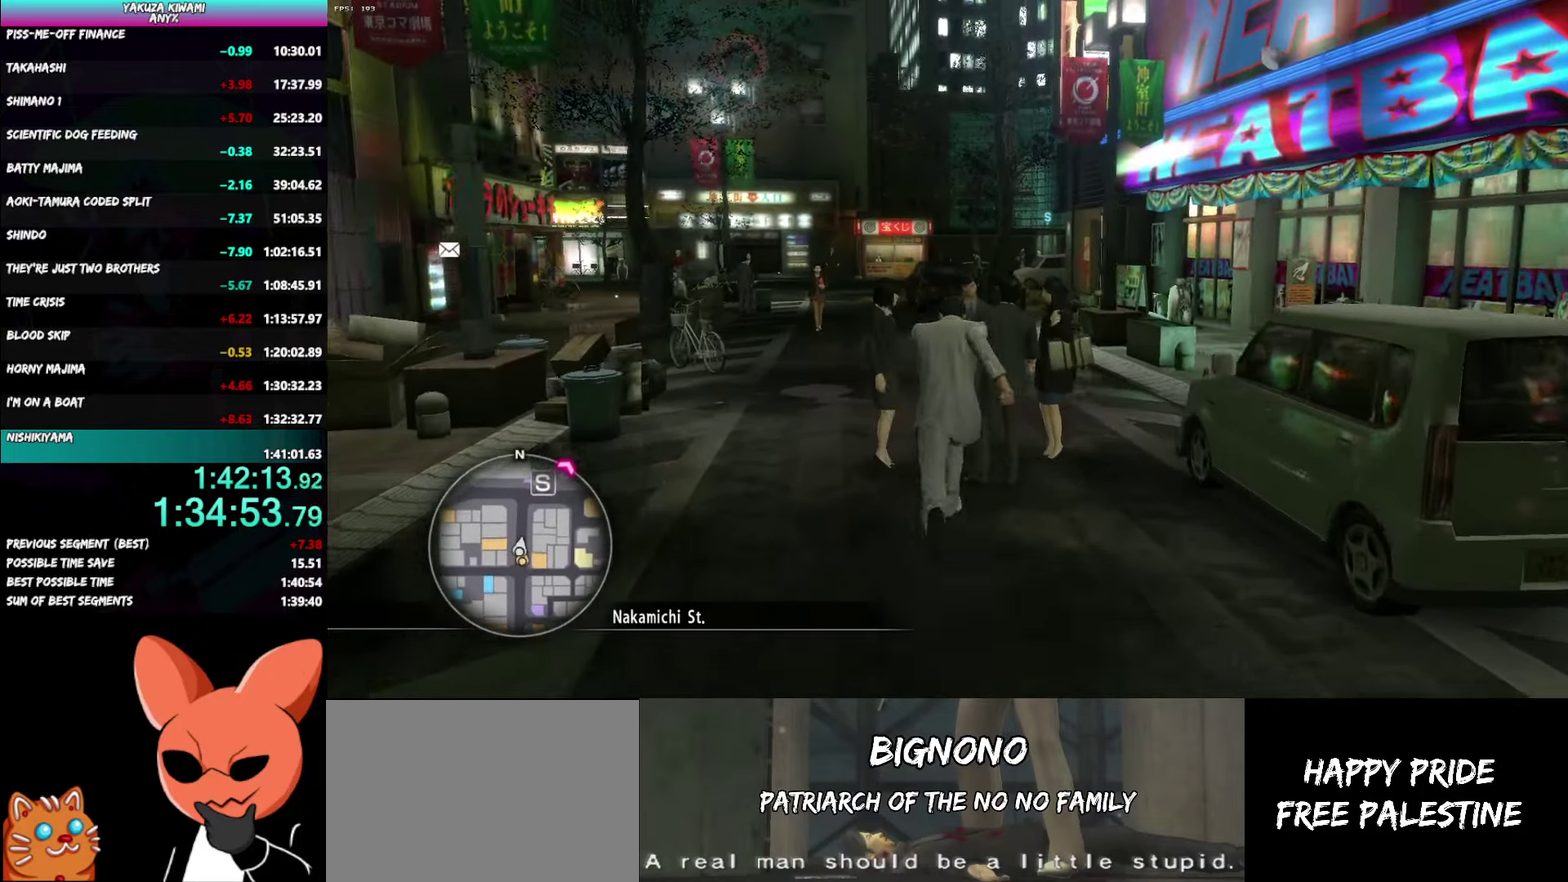
{"buttons": ["A"], "left_stick": "up", "right_stick": "right"}
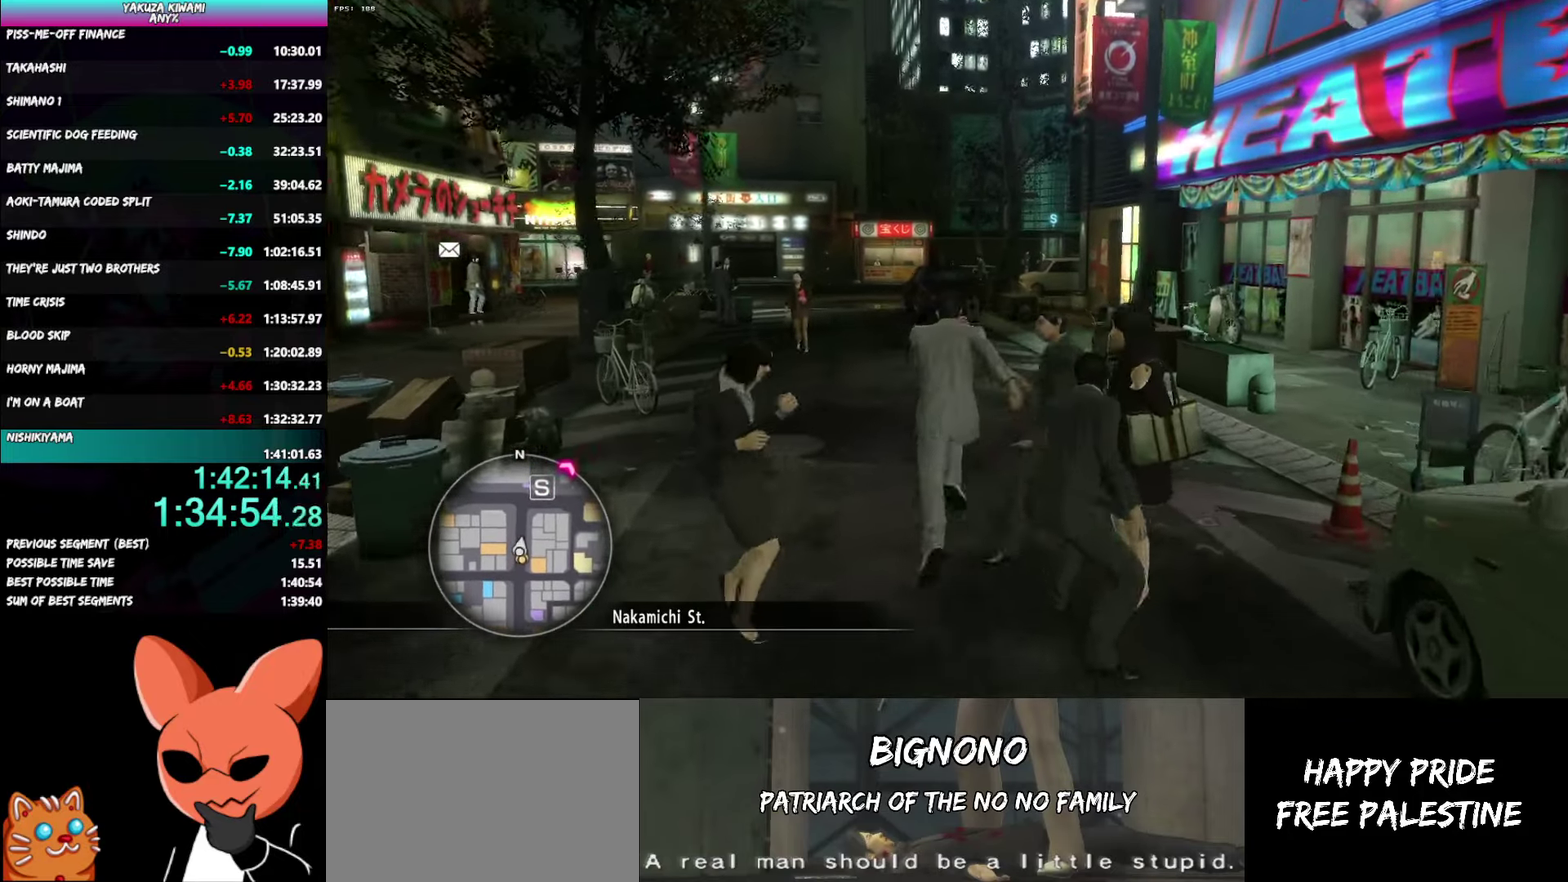
{"buttons": [], "left_stick": "up", "right_stick": "right"}
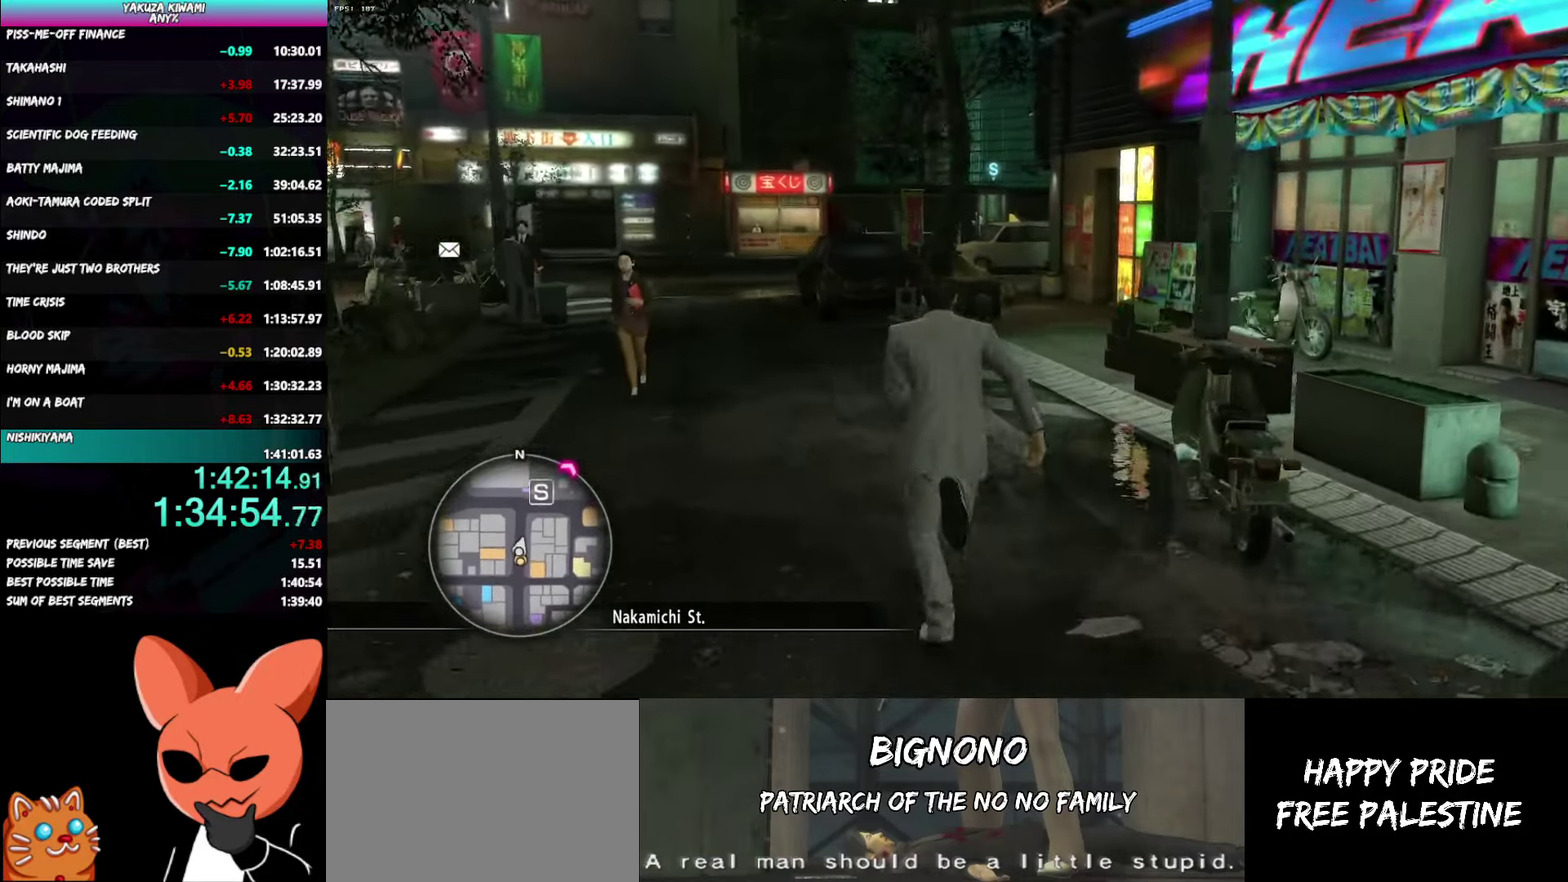
{"buttons": ["A"], "left_stick": "up", "right_stick": "center"}
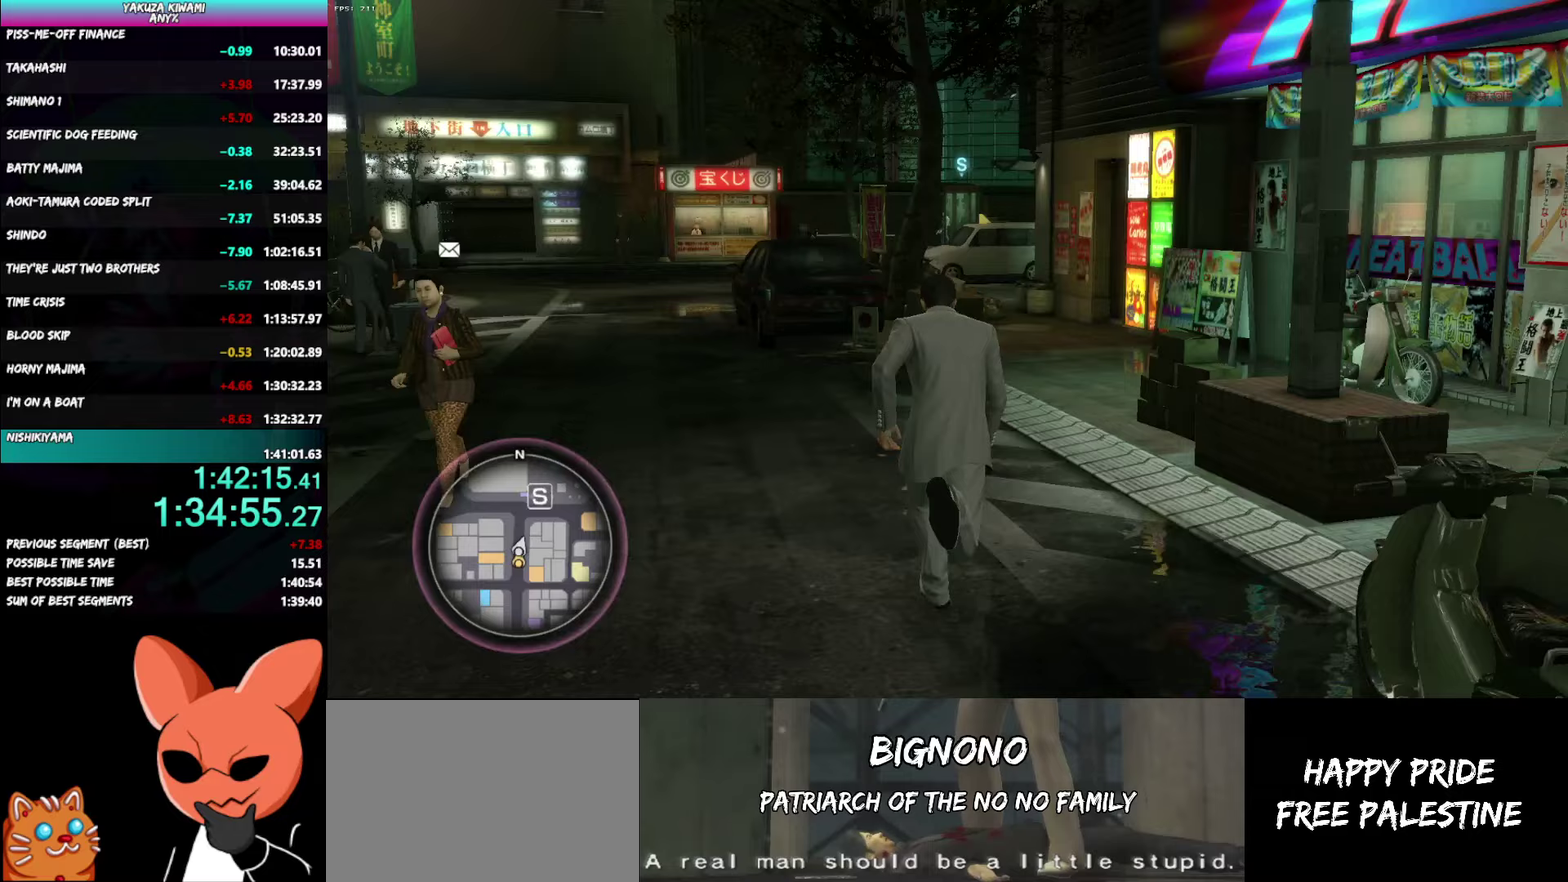
{"buttons": ["A"], "left_stick": "up", "right_stick": "center", "events": []}
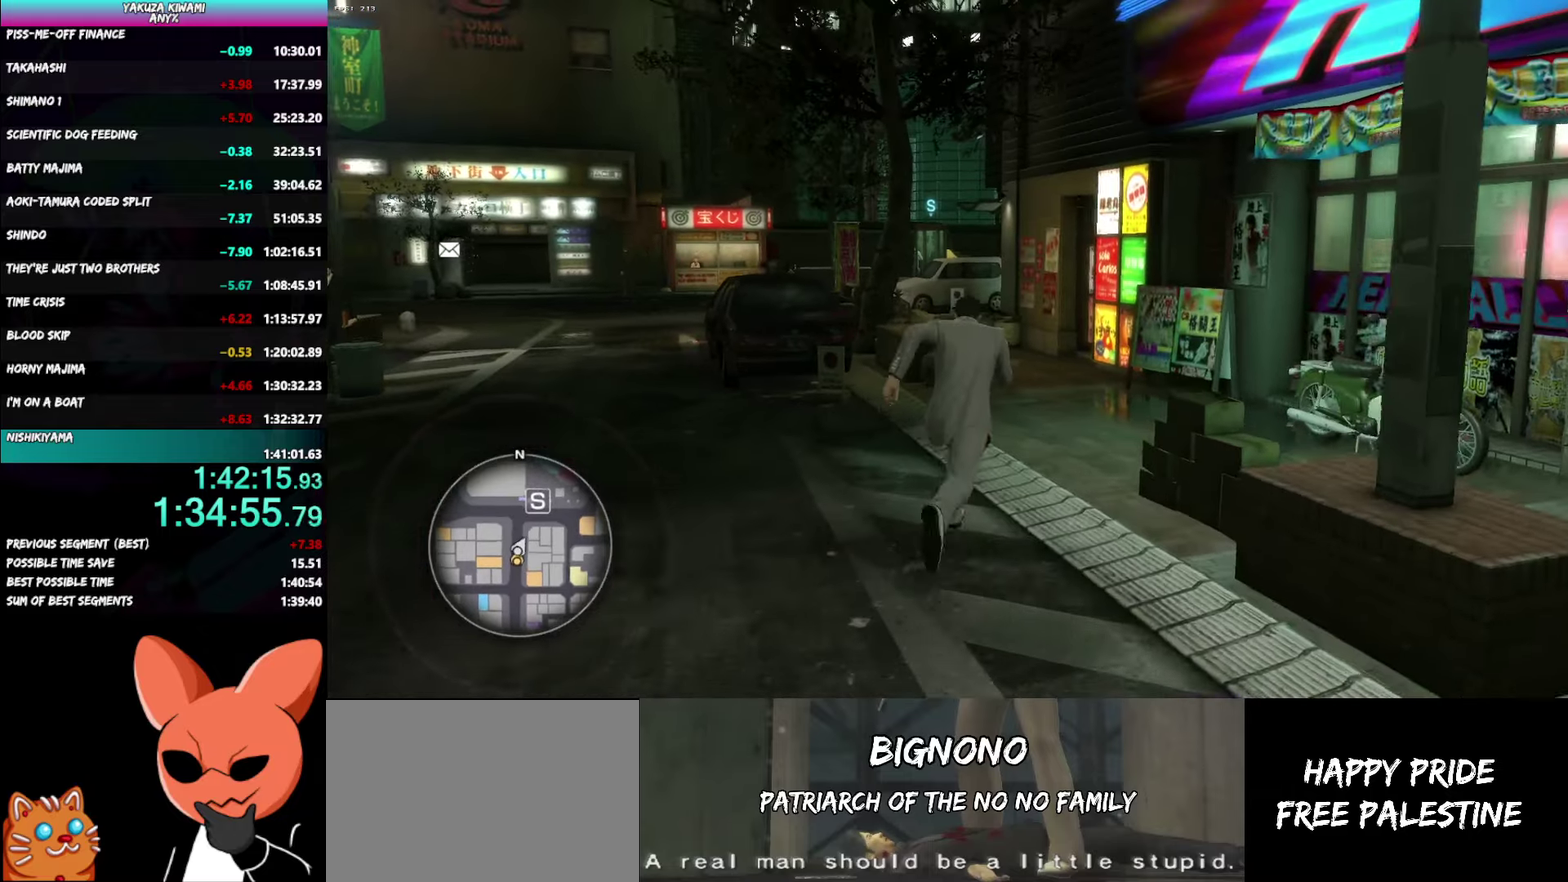
{"buttons": ["A"], "left_stick": "up", "right_stick": "center"}
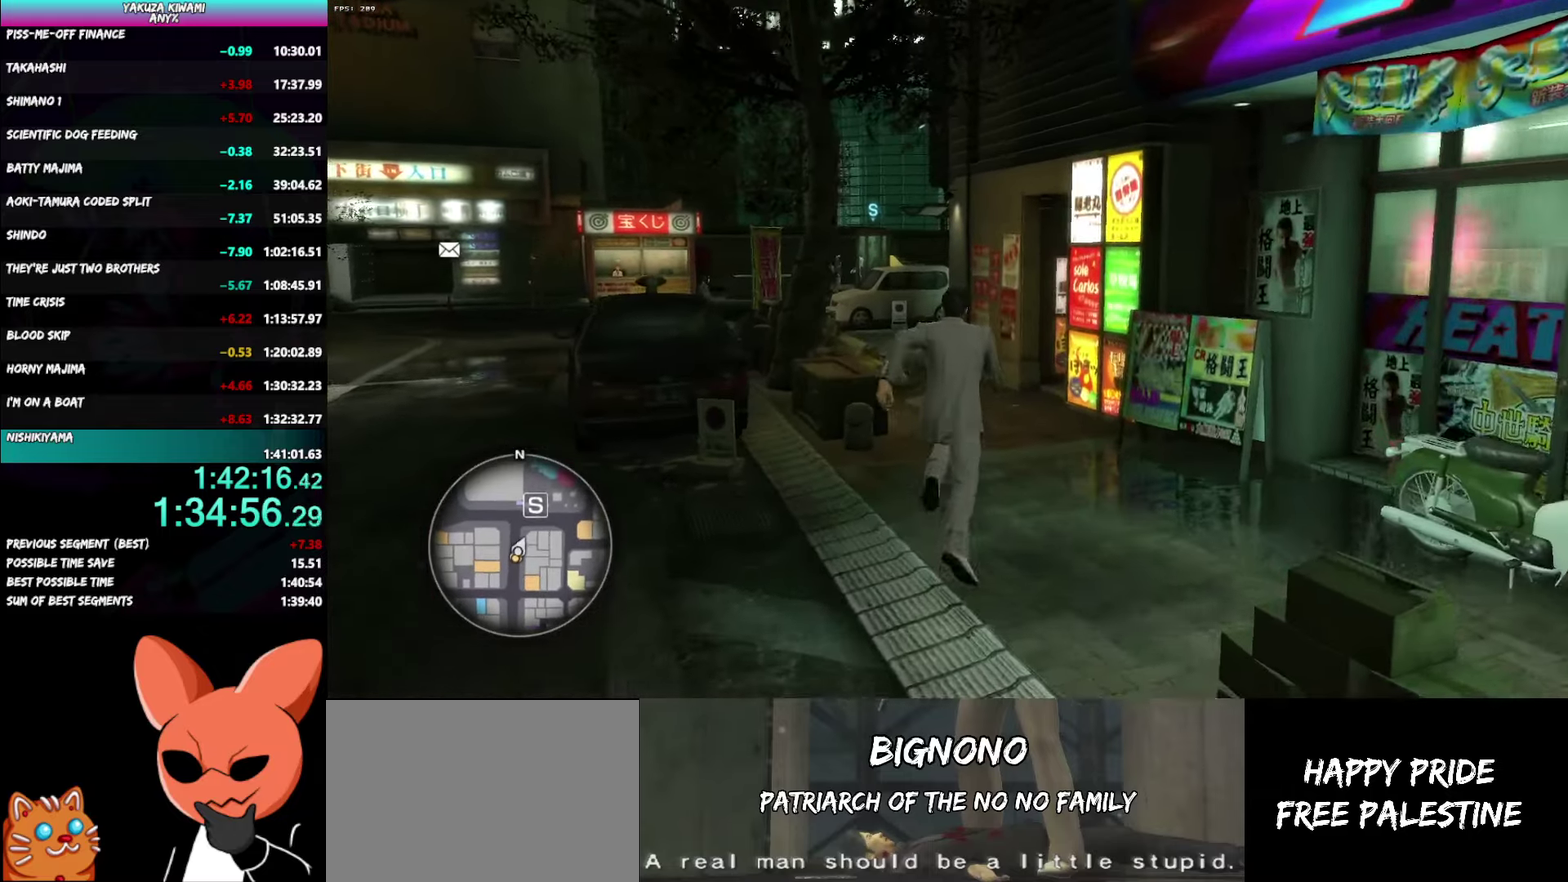
{"buttons": [], "left_stick": "up", "right_stick": "center"}
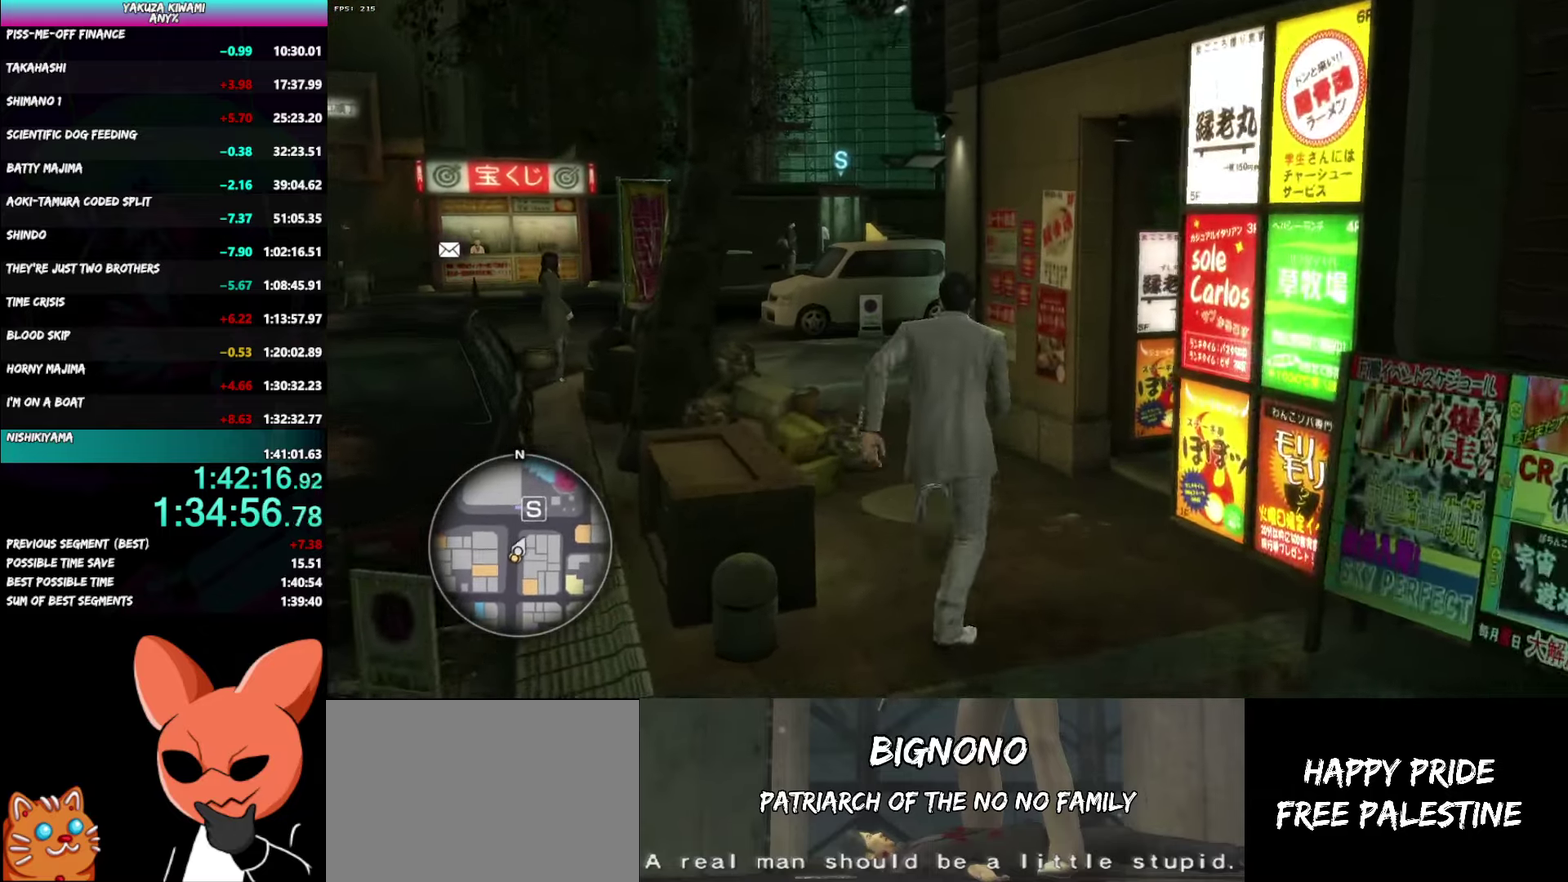
{"buttons": ["A"], "left_stick": "up-left", "right_stick": "center"}